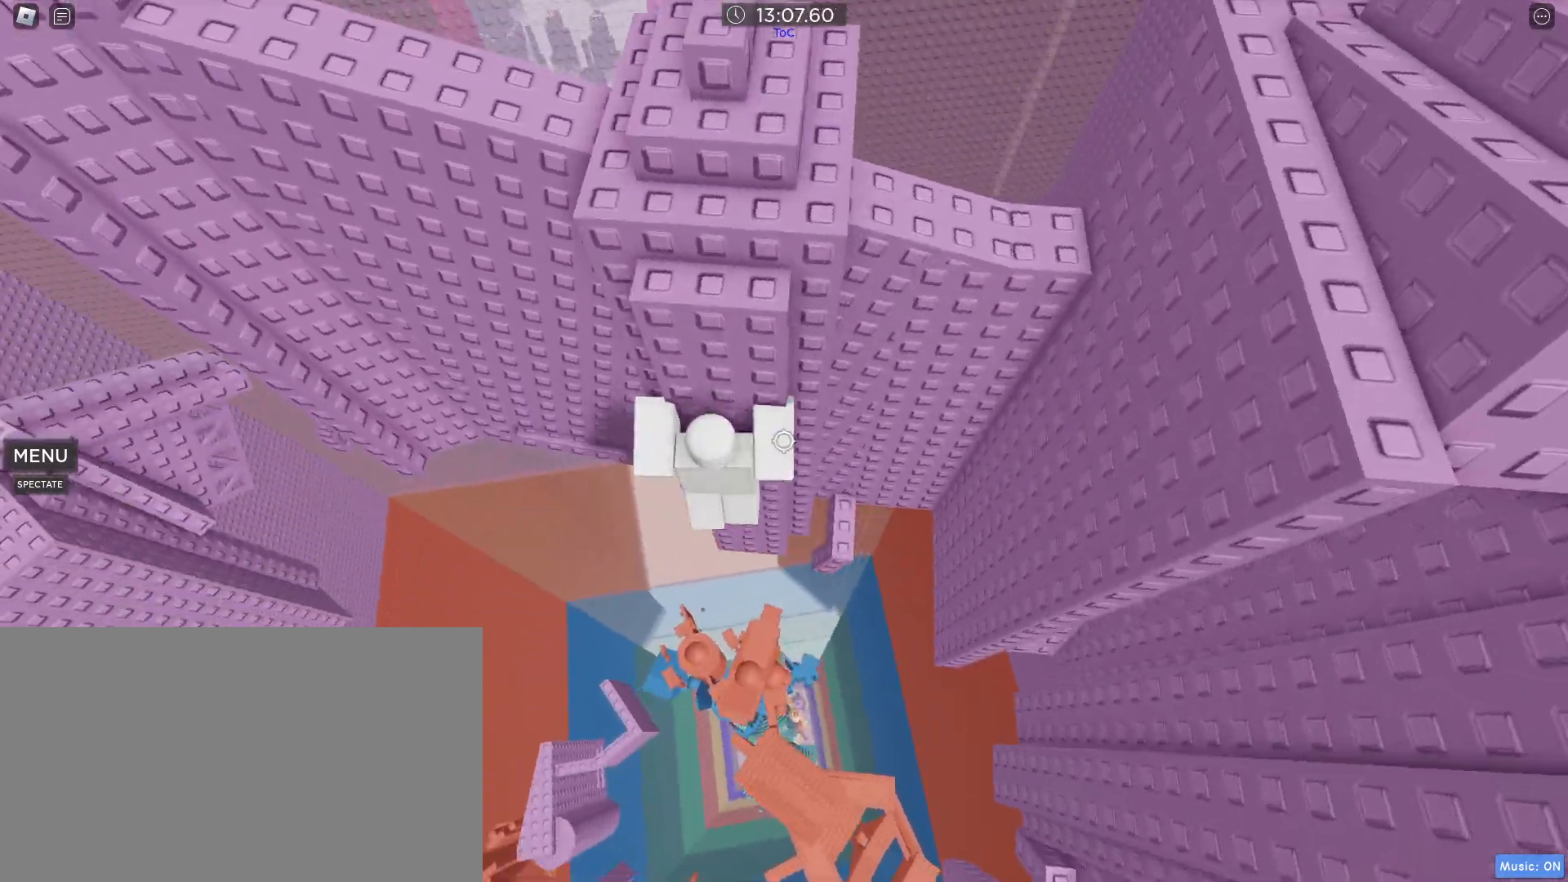
Gameplay with keyboard and mouse; each line is a JSON object with the keys and mouse buttons held at the frame after it. "events" lists presses ("down") and releases ("up") of ".", "1", "2", "3", "4", "5", "a", "alt", "caps_lock", "comma", "ctrl", "d", "e", "f", "g", "q", "r", "s", "shift", "space", "t", "tab", "w", "x", "z", "mouse_left", "mouse_wheel" and "mouse_right" between this image and that frame as [ms after this image, input, new state], when the widget could be followed in between. "mouse_left", "mouse_wheel", "mouse_right" = the "left", "wheel", "right" buttons of the "mouse" list. No other keys are recorded. "wheel" means that the mouse wheel is clicked or scrolled. Not read: mouse_move.
{"keys": [], "mouse": [], "events": [[250, "d", "up"], [250, "mouse_right", "up"], [383, "space", "up"]]}
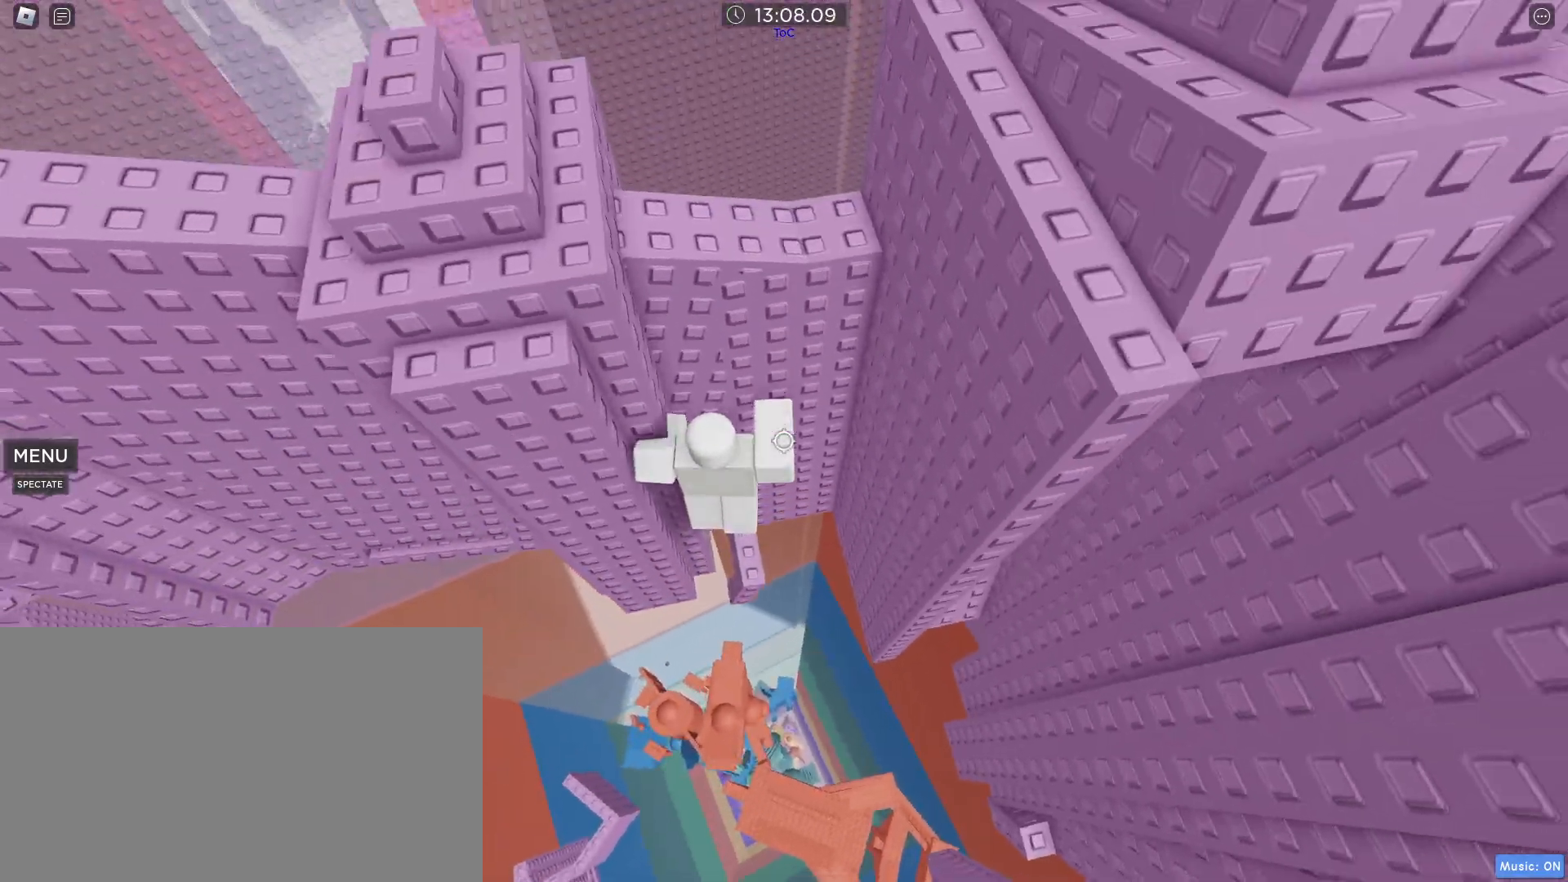
{"keys": [], "mouse": [], "events": [[167, "d", "down"], [217, "d", "up"], [317, "mouse_wheel", "down"], [367, "mouse_wheel", "up"]]}
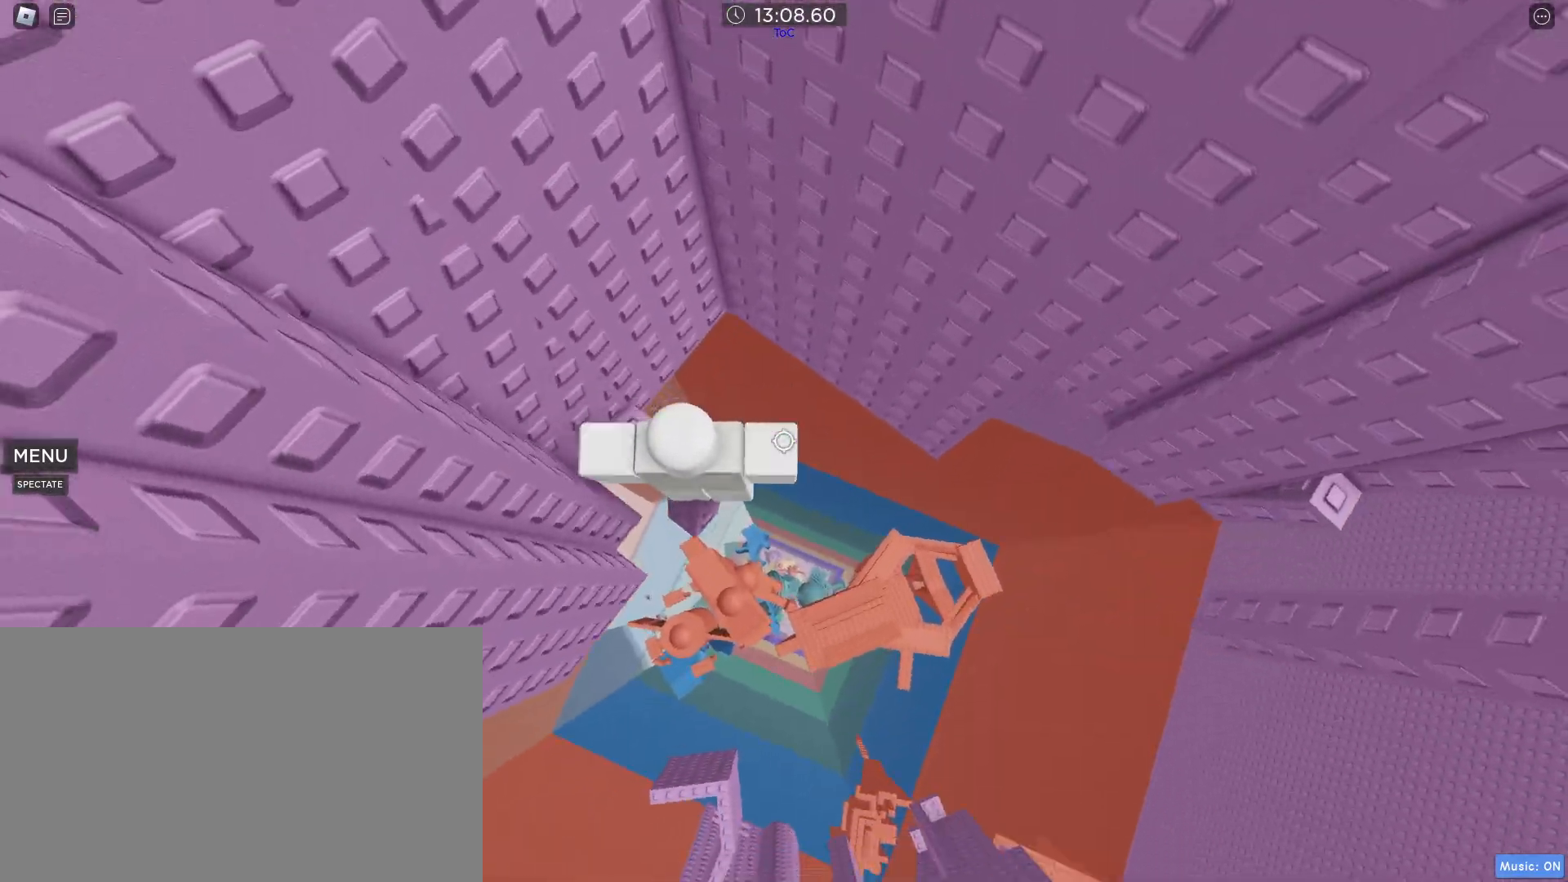
{"keys": ["d"], "mouse": [], "events": [[83, "d", "down"], [233, "space", "down"], [367, "space", "up"]]}
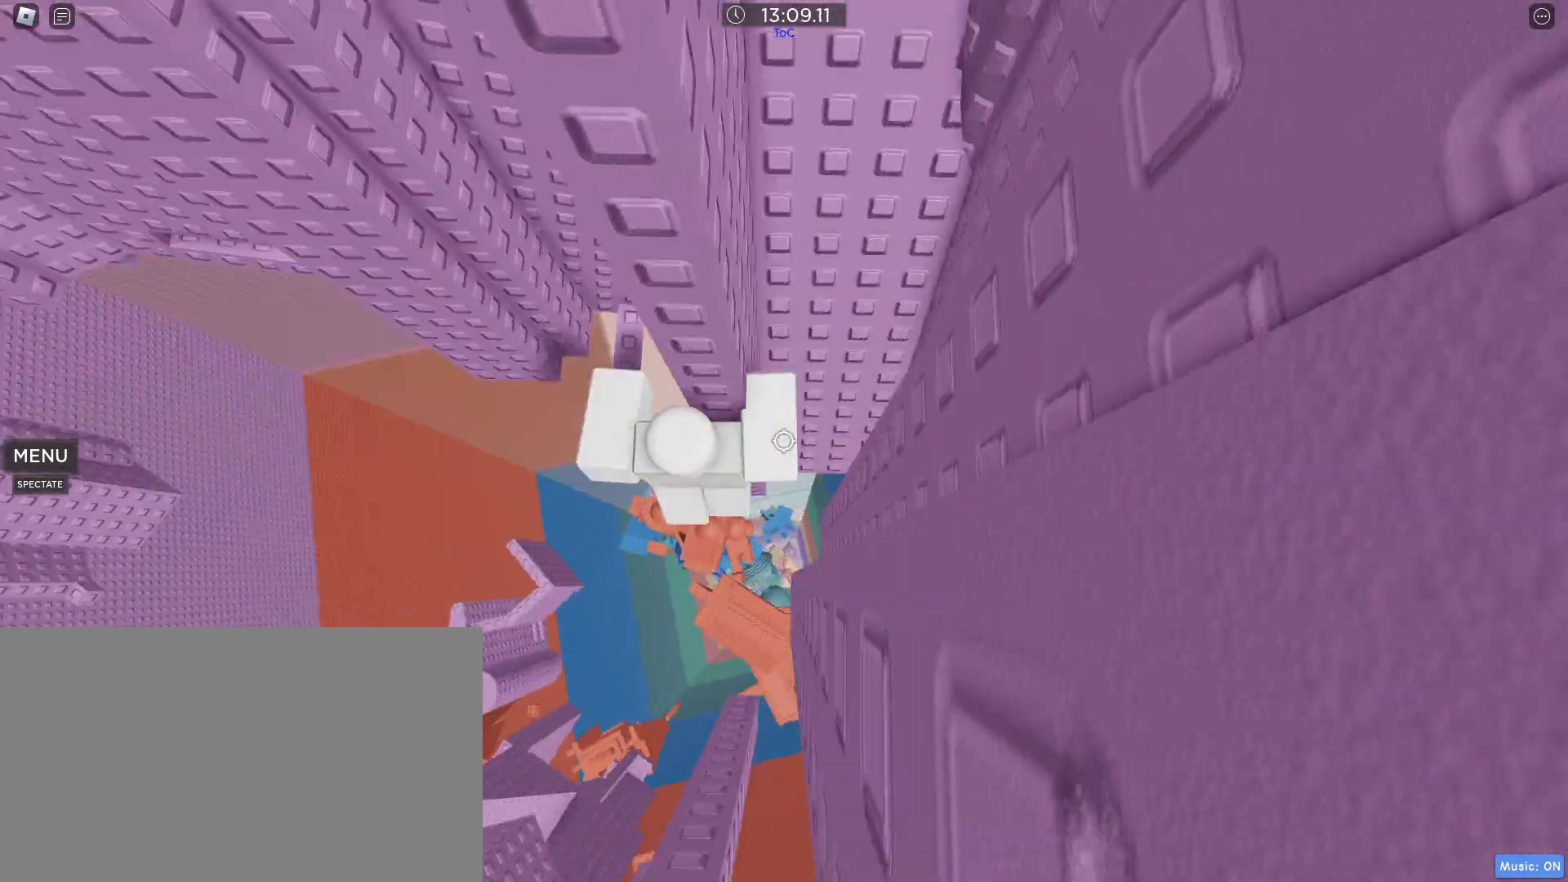
{"keys": ["shift"], "mouse": [], "events": [[250, "d", "up"], [300, "mouse_right", "down"], [300, "shift", "down"], [400, "shift", "up"], [433, "shift", "down"], [483, "mouse_right", "up"]]}
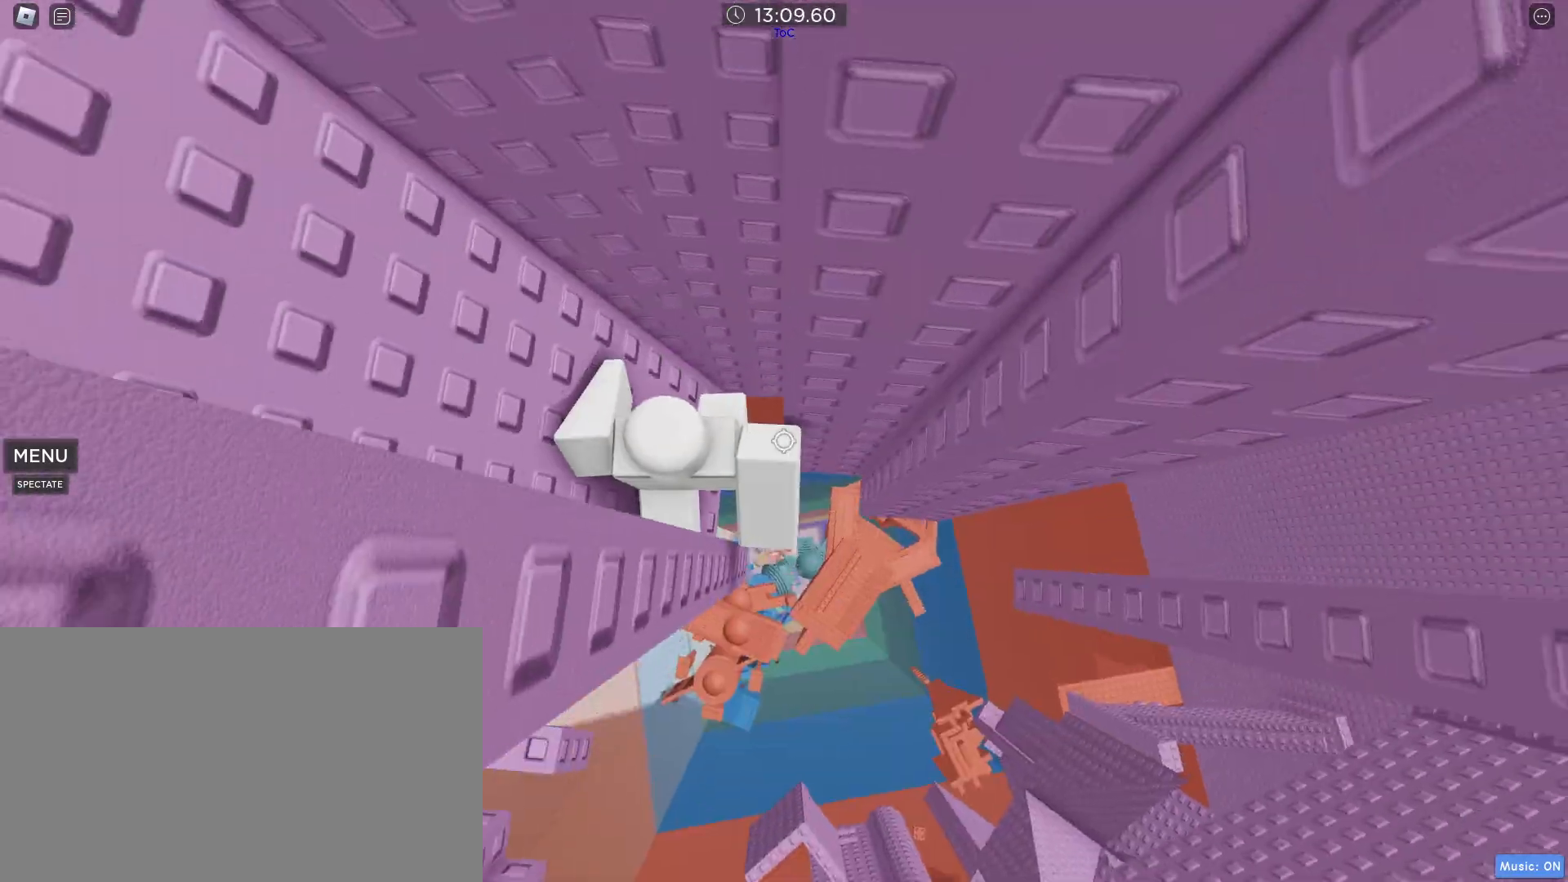
{"keys": [], "mouse": [], "events": [[33, "shift", "up"], [117, "s", "down"], [217, "s", "up"], [400, "s", "down"], [450, "s", "up"]]}
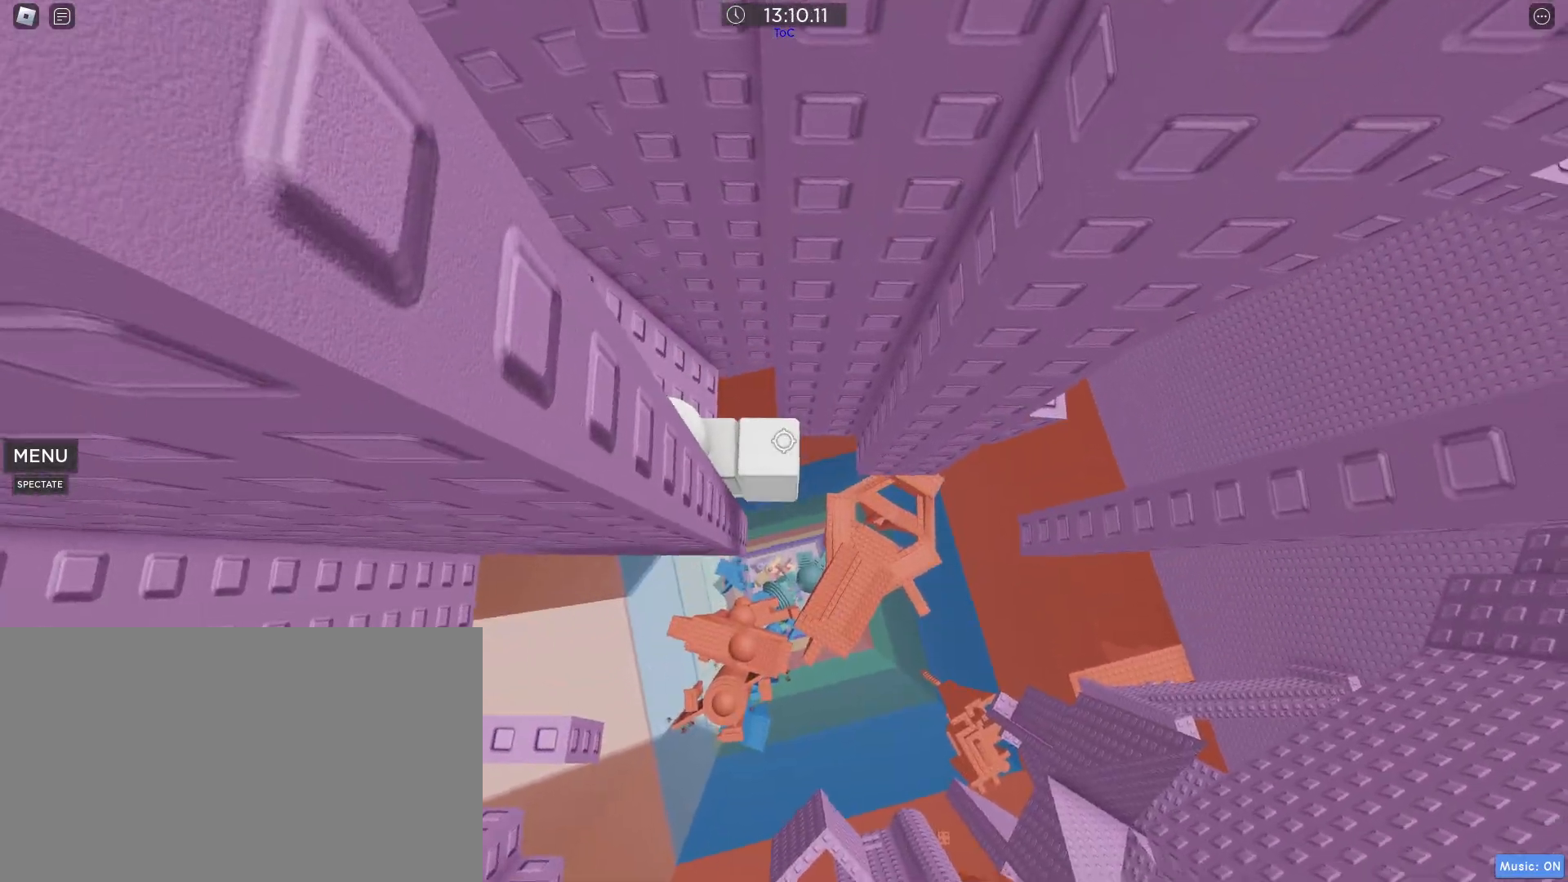
{"keys": ["d"], "mouse": [], "events": [[150, "d", "down"], [283, "space", "down"], [333, "space", "up"]]}
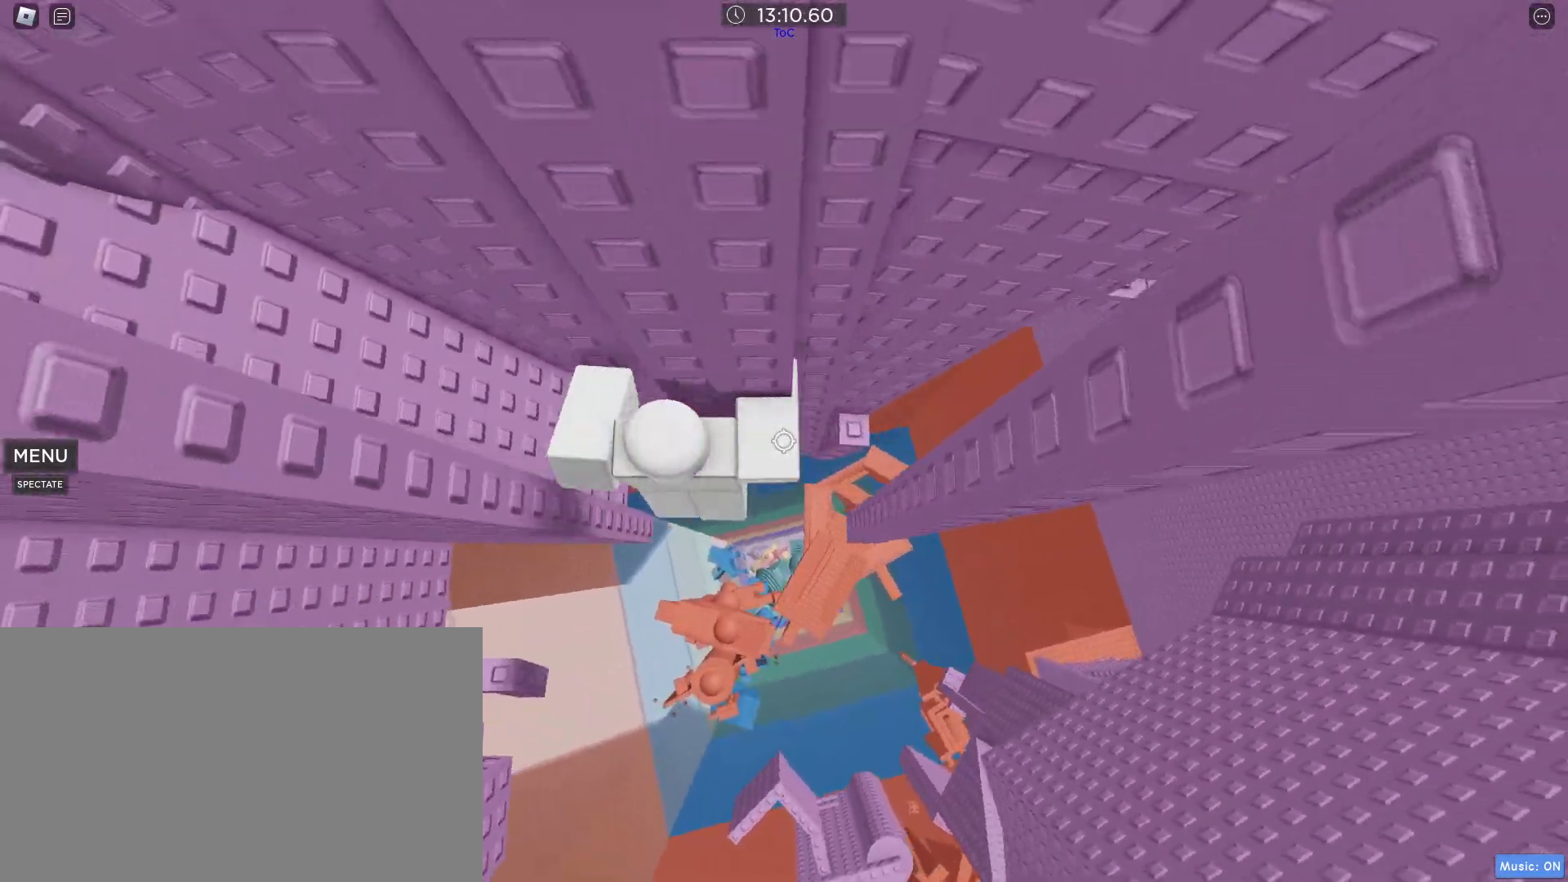
{"keys": [], "mouse": [], "events": [[150, "w", "down"], [333, "d", "up"], [433, "w", "up"]]}
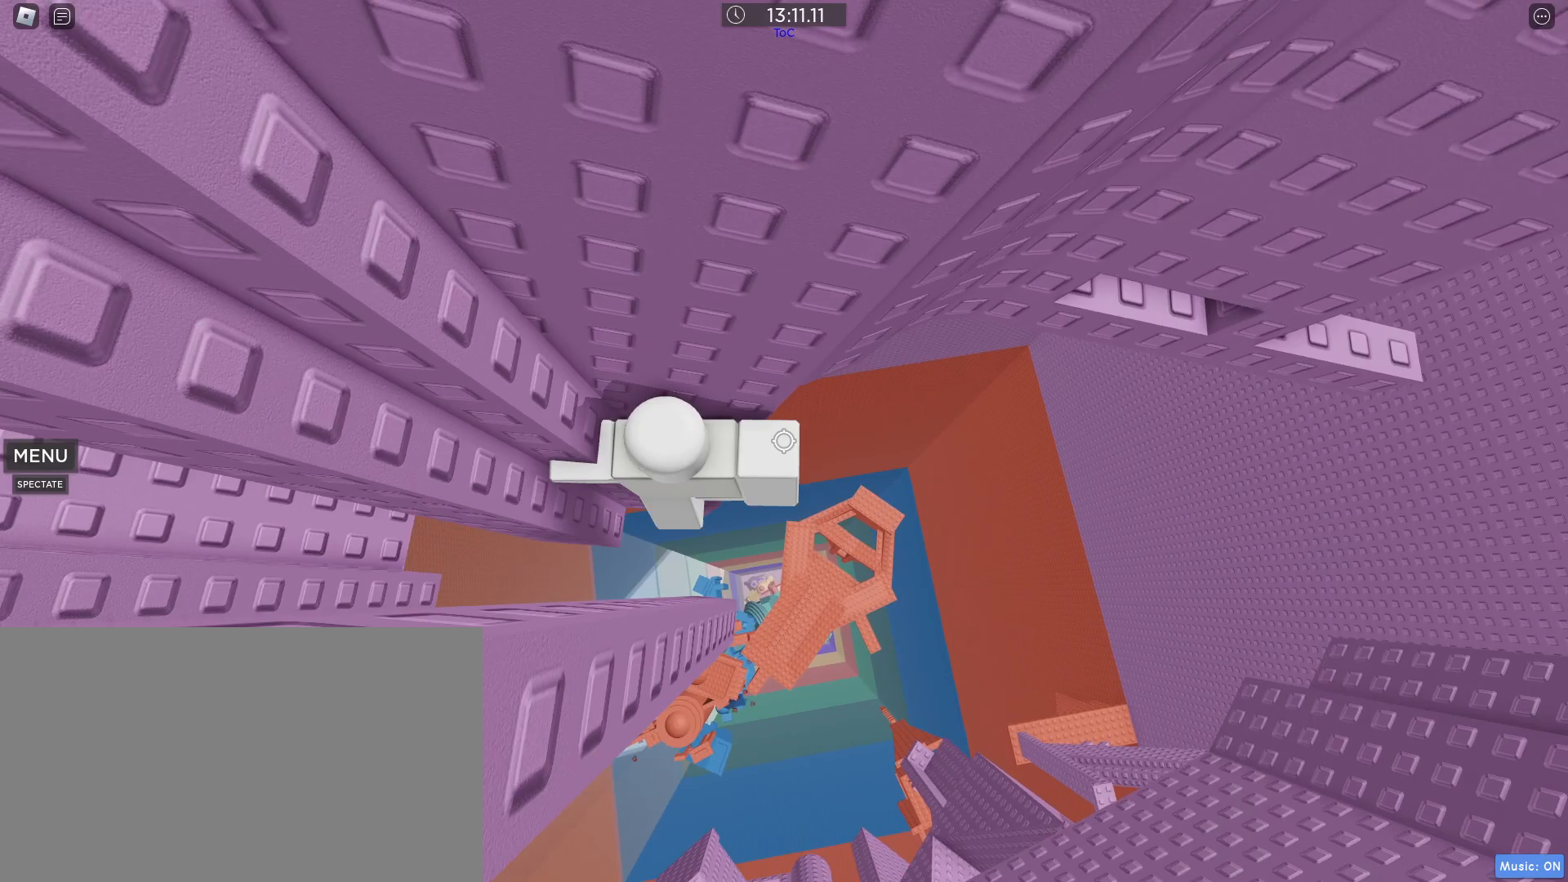
{"keys": ["d", "w"], "mouse": [], "events": [[33, "d", "down"], [167, "space", "down"], [367, "space", "up"], [417, "w", "down"]]}
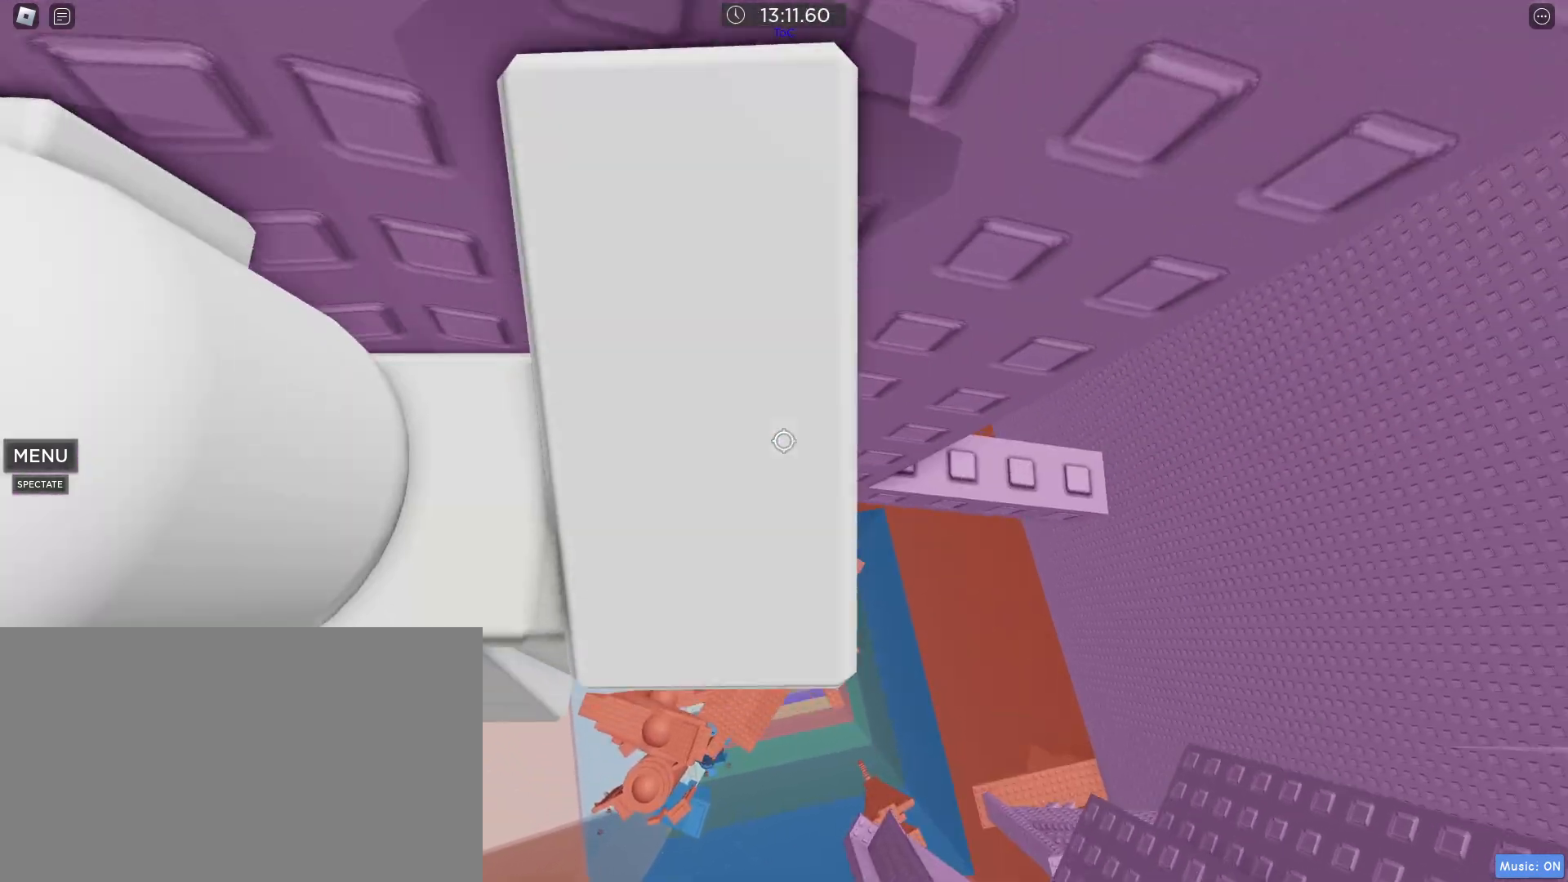
{"keys": ["w"], "mouse": [], "events": [[50, "d", "up"], [233, "mouse_wheel", "down"], [283, "shift", "down"], [367, "mouse_wheel", "up"], [367, "shift", "up"]]}
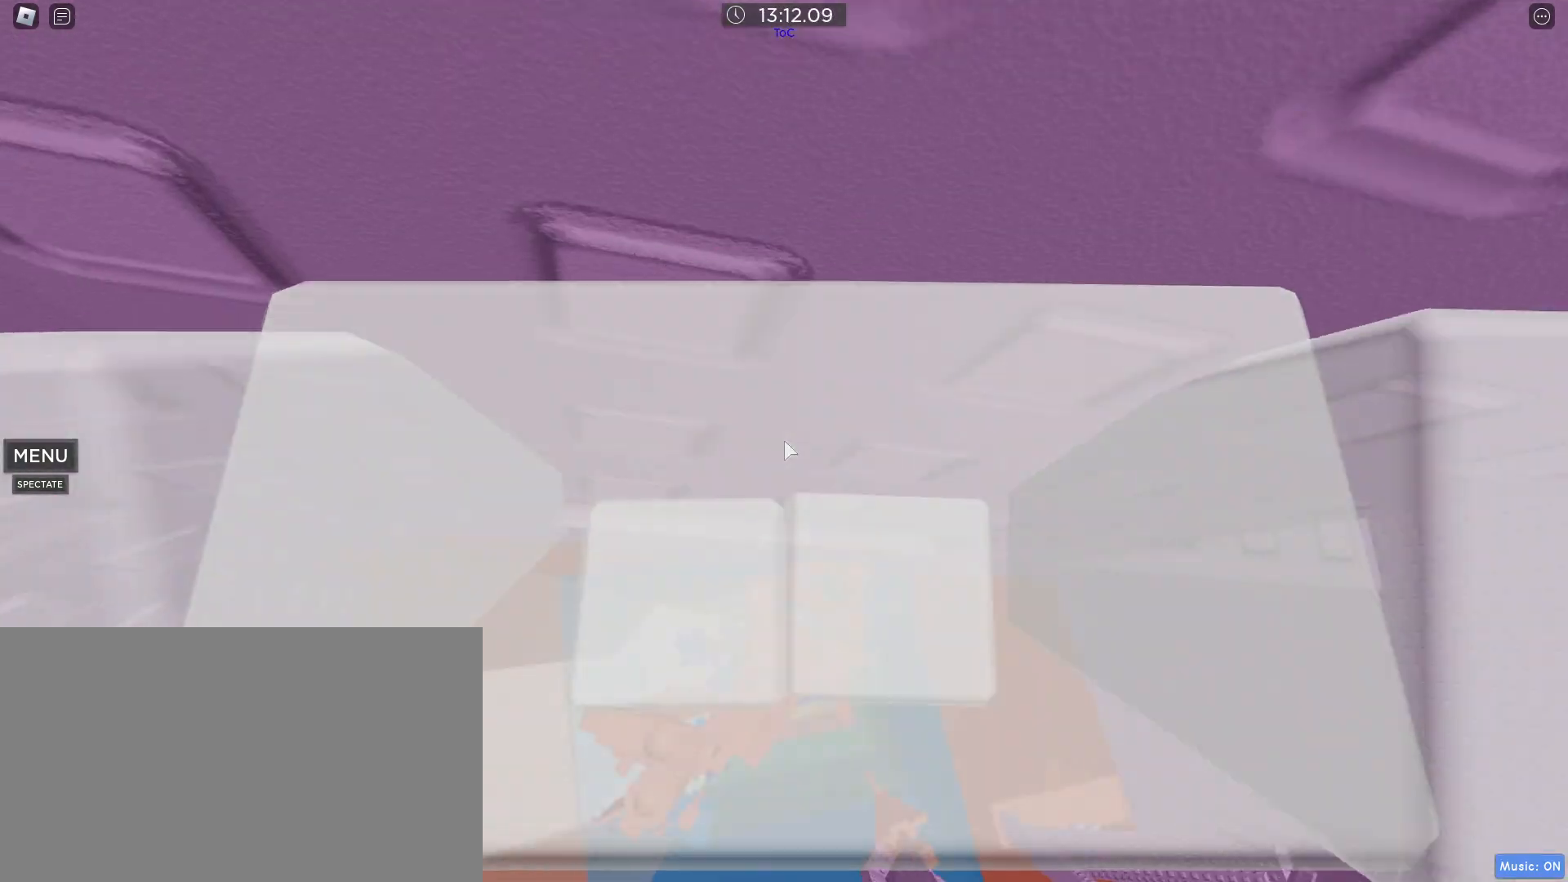
{"keys": [], "mouse": [], "events": [[167, "w", "up"]]}
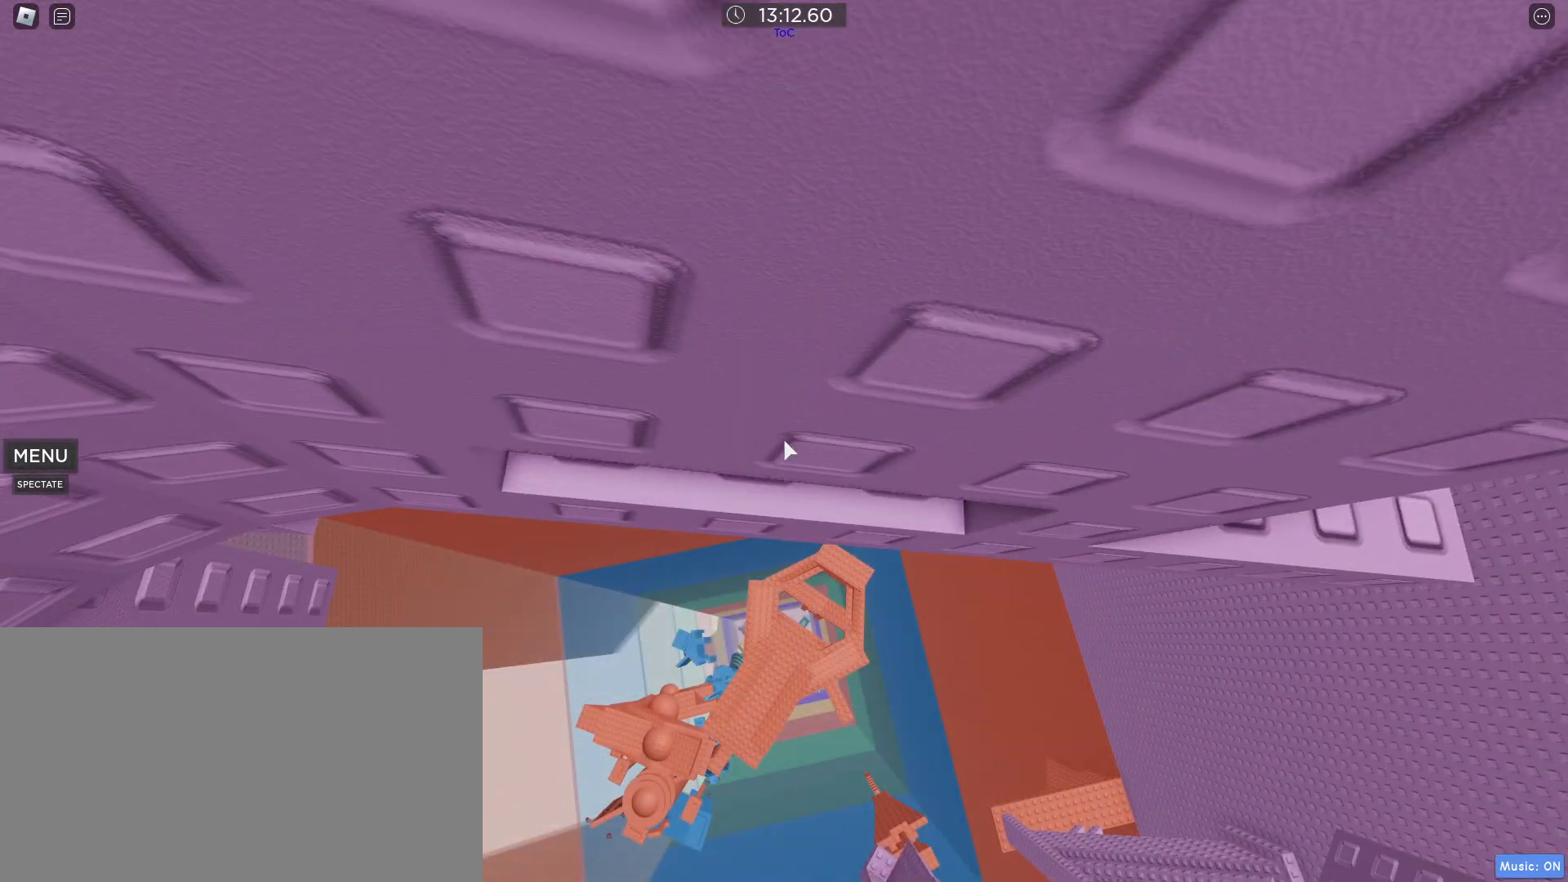
{"keys": [], "mouse": [], "events": [[33, "w", "down"], [83, "d", "down"], [217, "d", "up"], [217, "w", "up"]]}
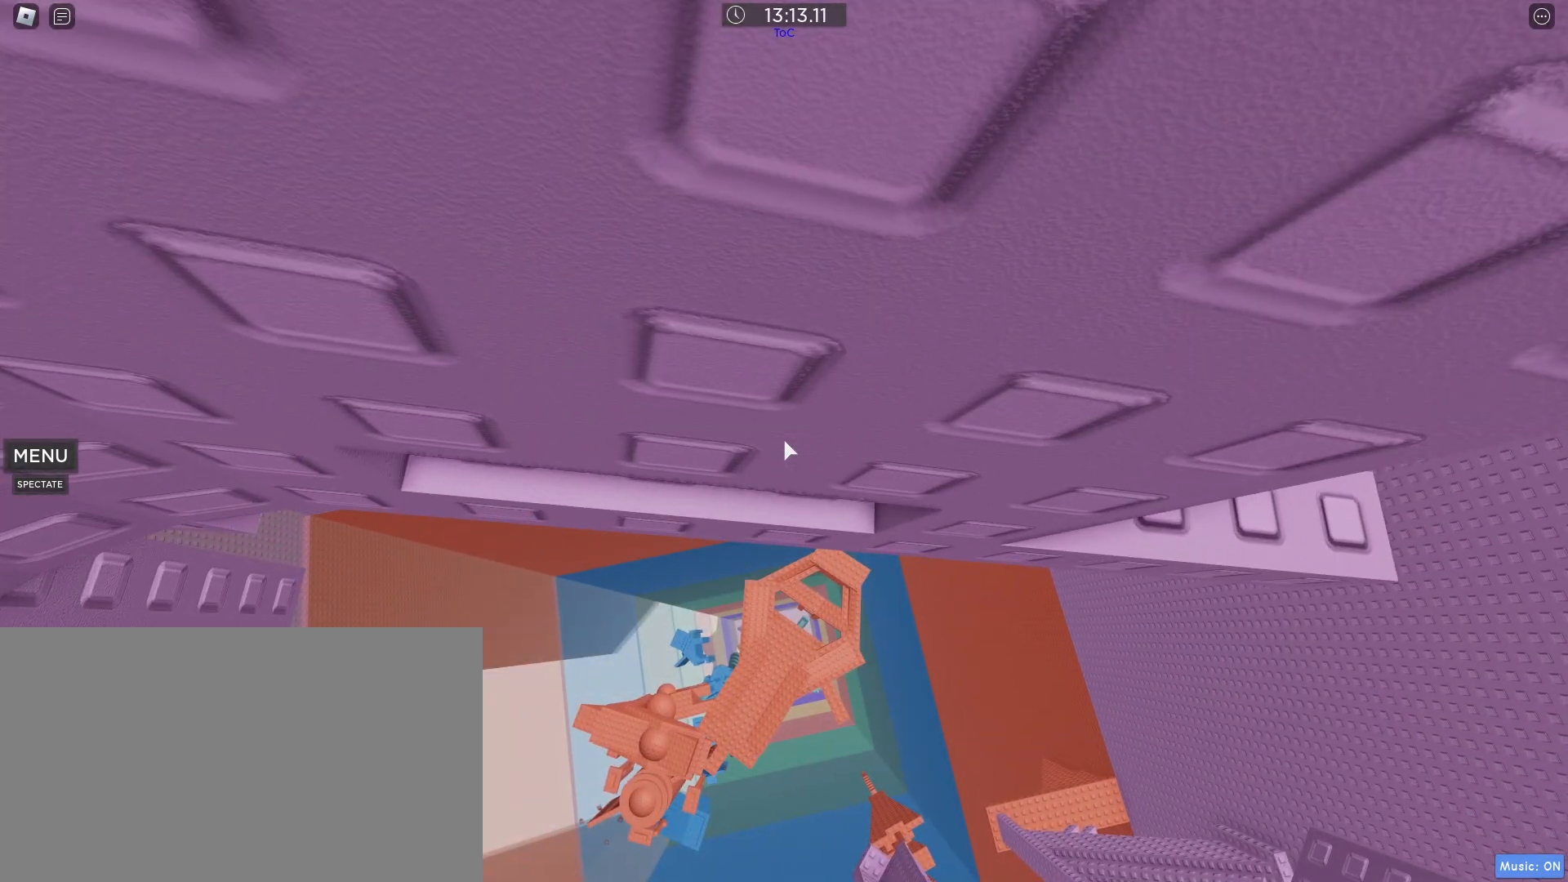
{"keys": ["d"], "mouse": [], "events": [[417, "d", "down"]]}
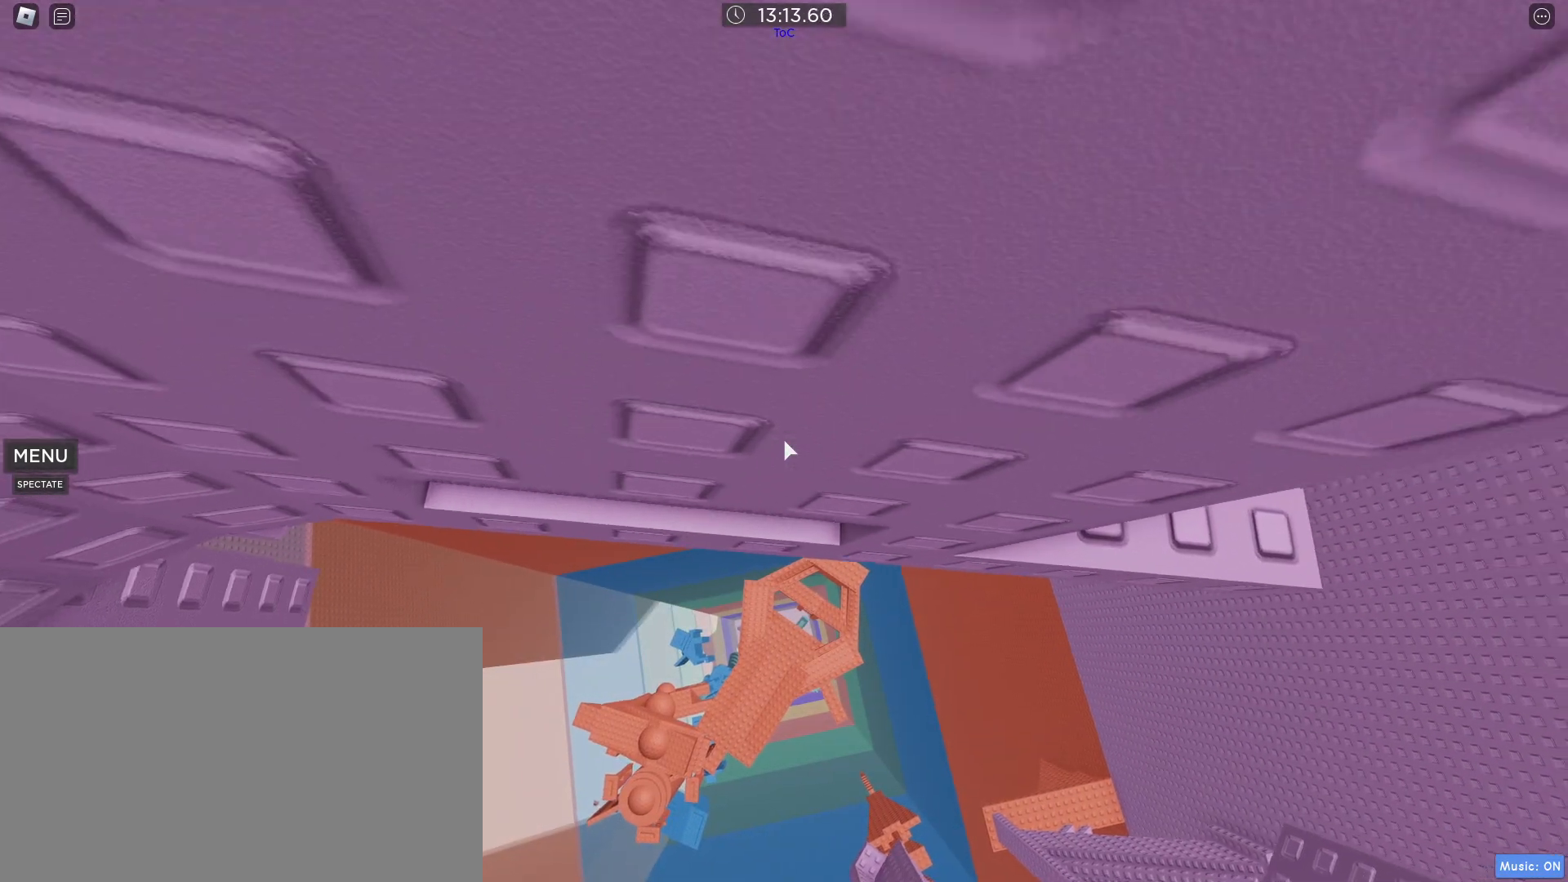
{"keys": [], "mouse": [], "events": [[17, "d", "up"], [433, "d", "down"], [483, "d", "up"]]}
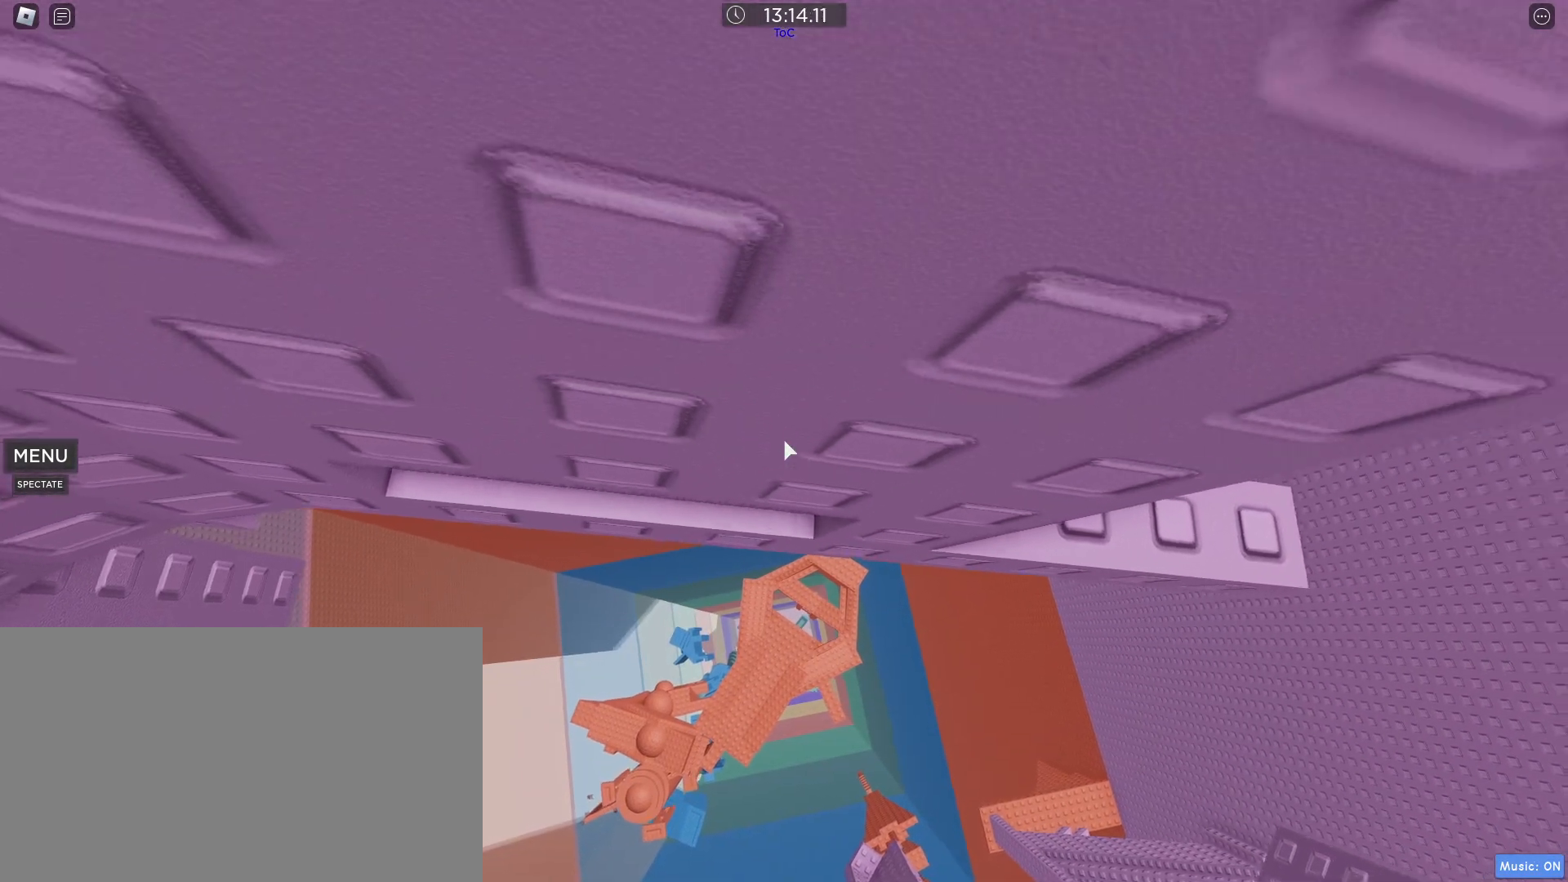
{"keys": [], "mouse": [], "events": []}
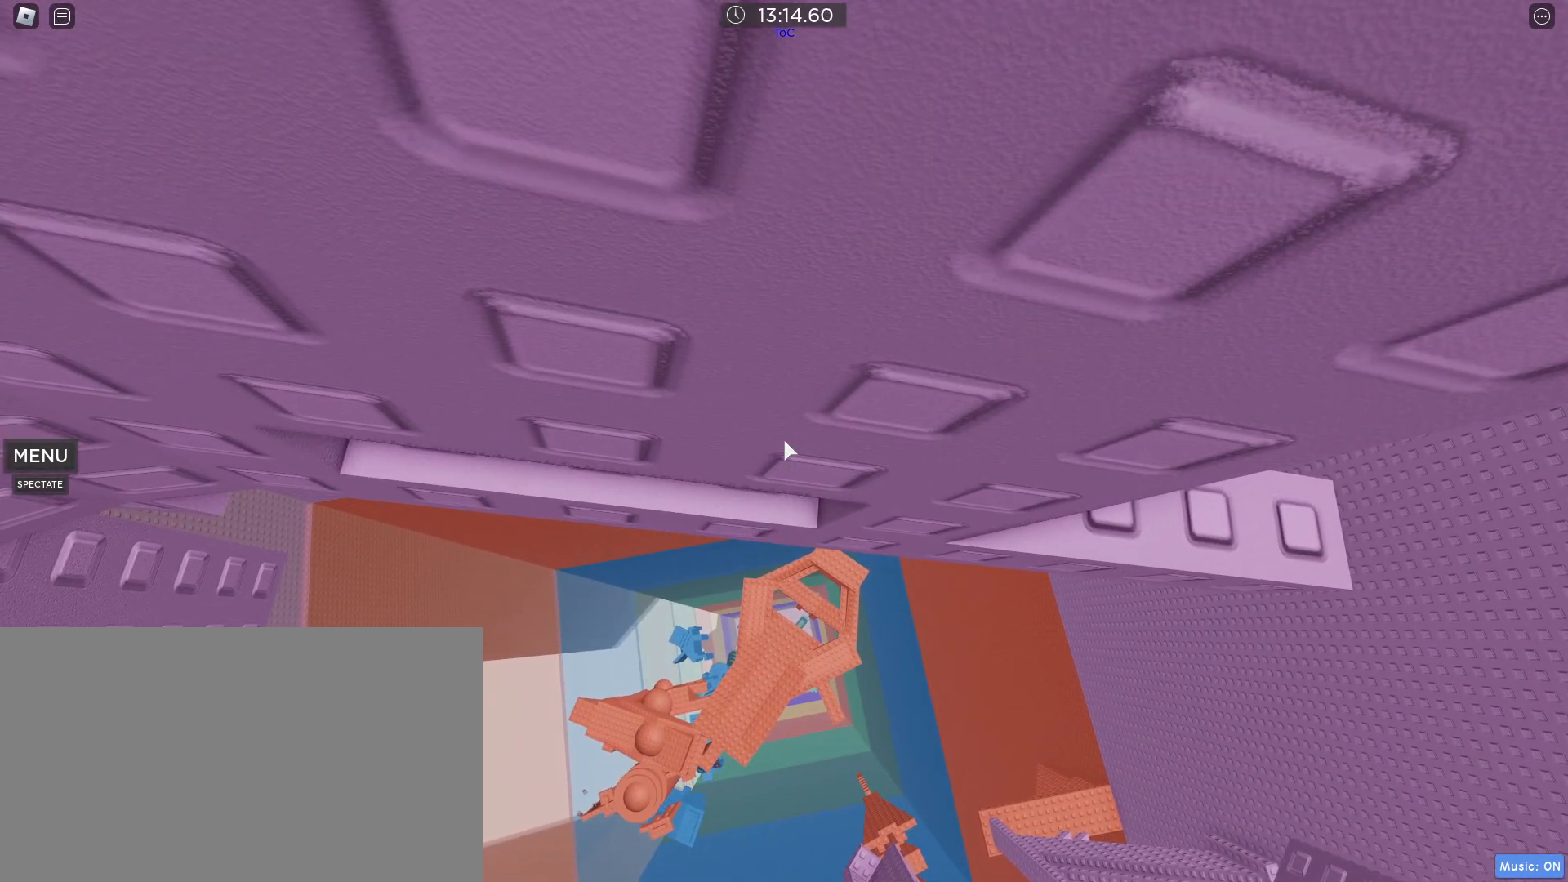
{"keys": [], "mouse": [], "events": [[133, "d", "down"], [133, "w", "down"], [417, "d", "up"], [417, "w", "up"]]}
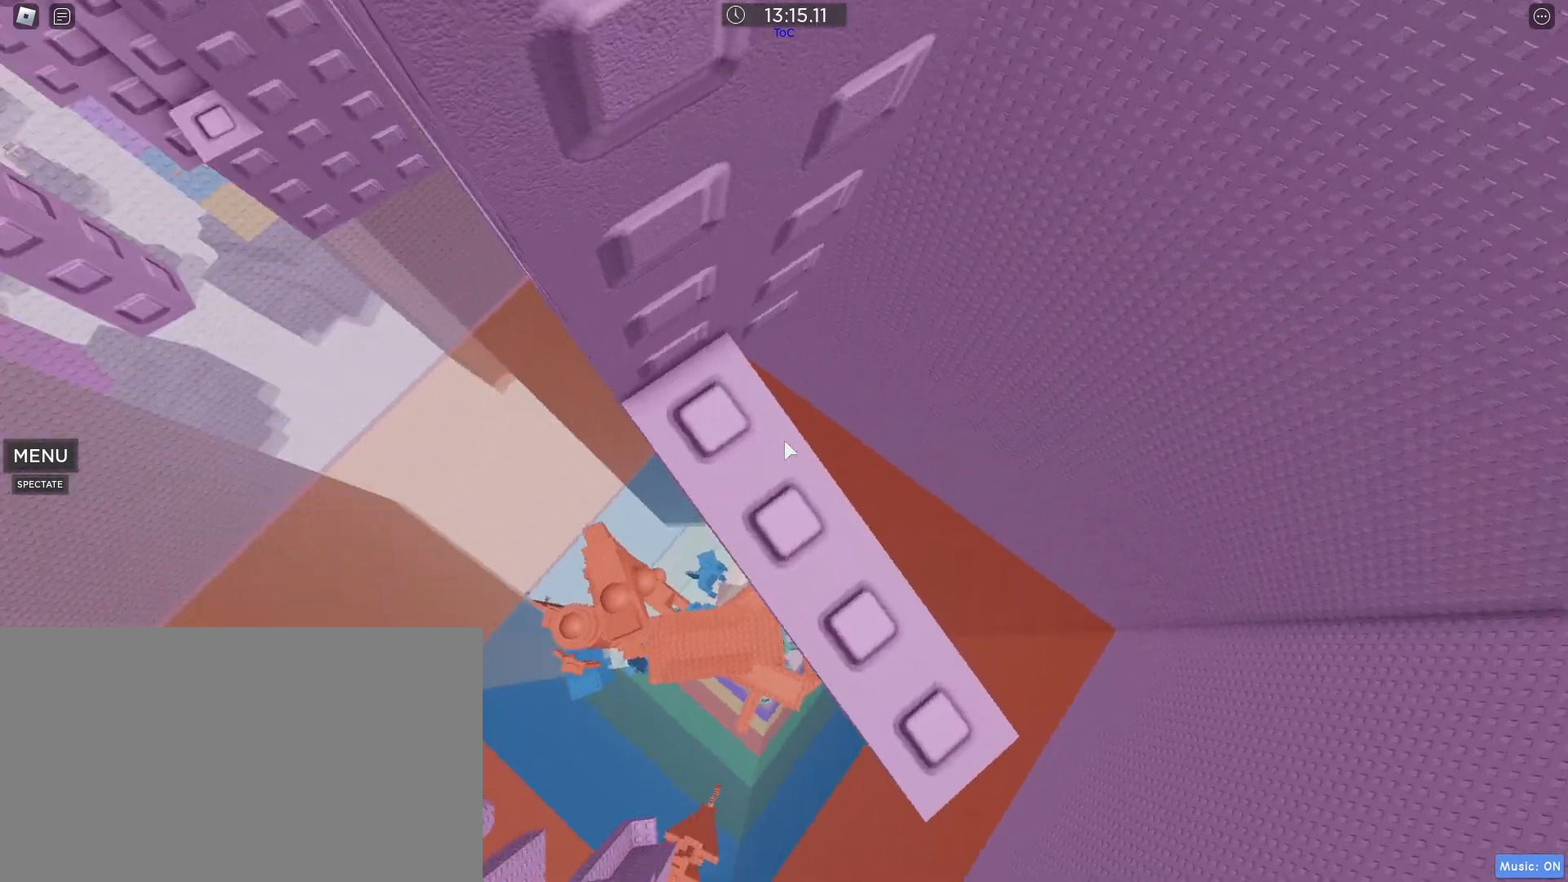
{"keys": [], "mouse": [], "events": [[200, "mouse_wheel", "down"], [200, "shift", "down"], [300, "shift", "up"], [400, "mouse_wheel", "up"]]}
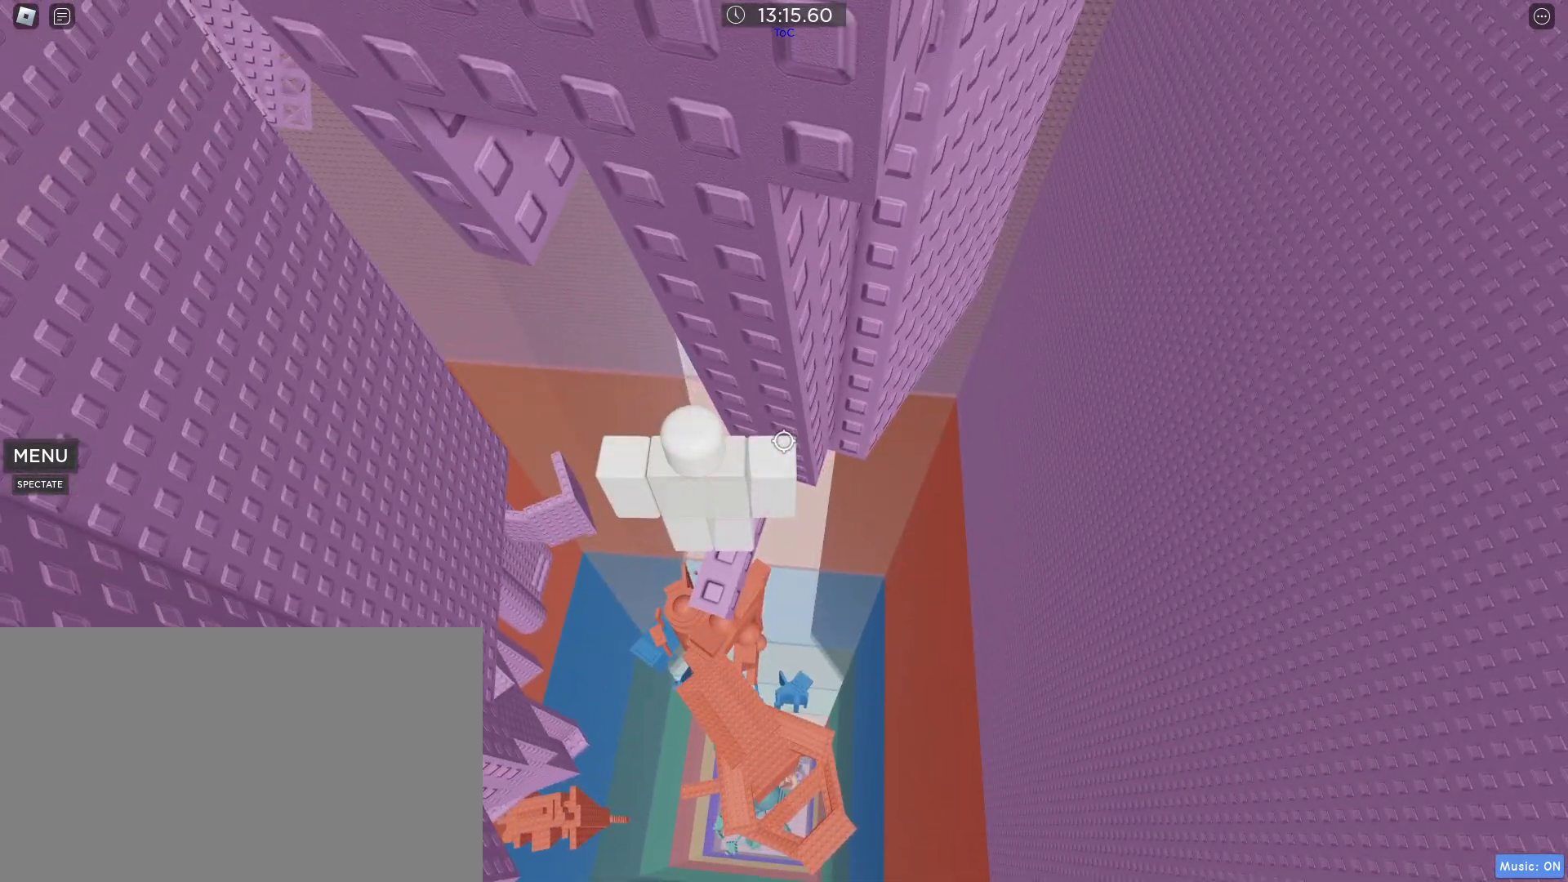
{"keys": [], "mouse": [], "events": [[183, "s", "down"], [217, "s", "up"]]}
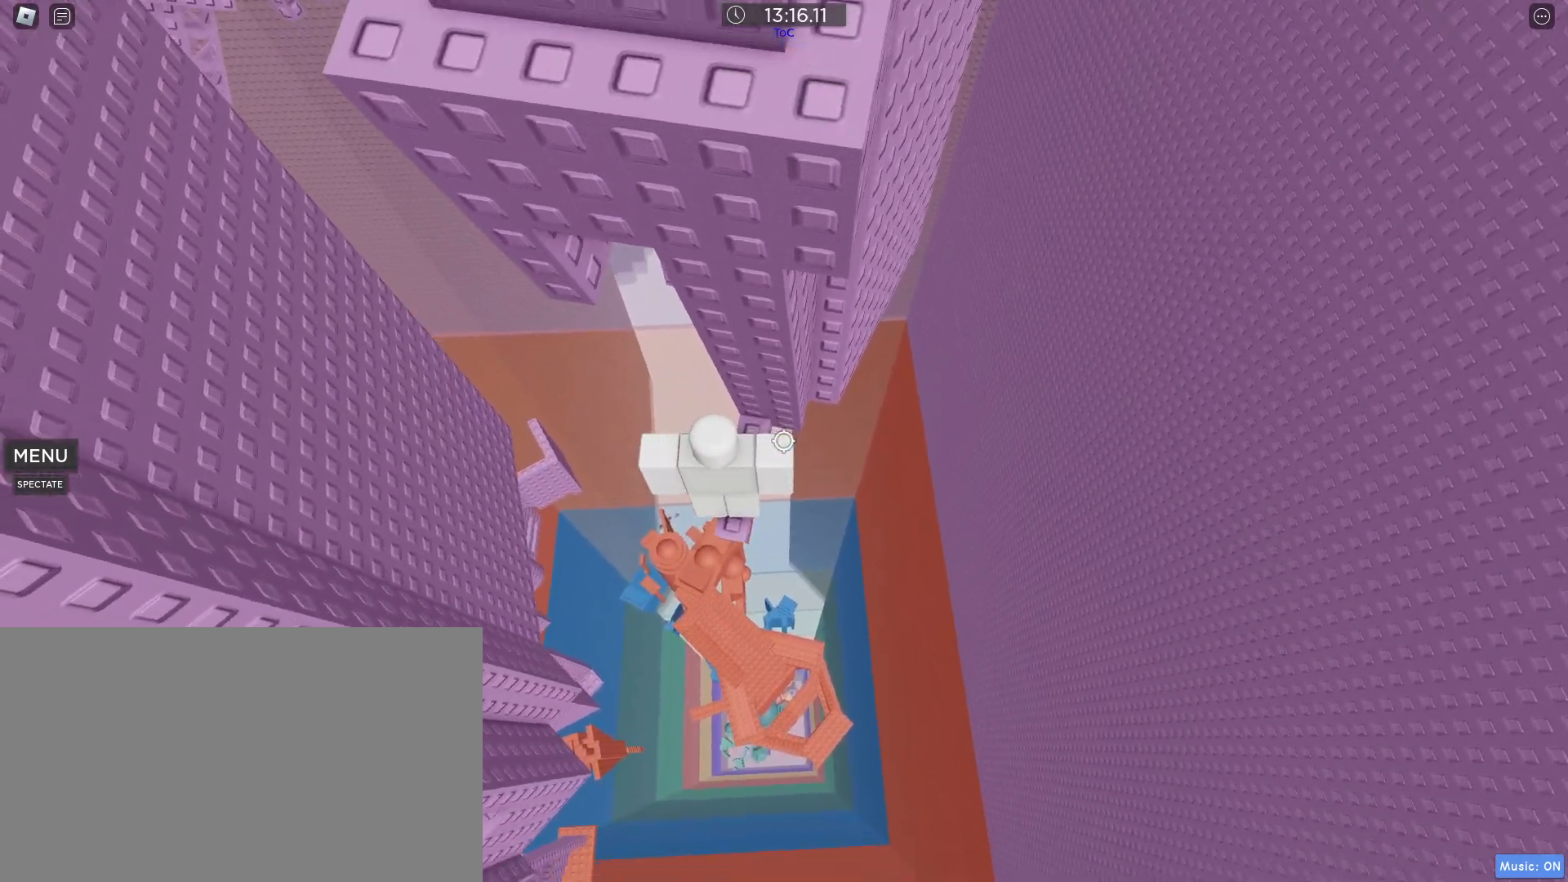
{"keys": [], "mouse": [], "events": [[283, "s", "down"], [333, "s", "up"]]}
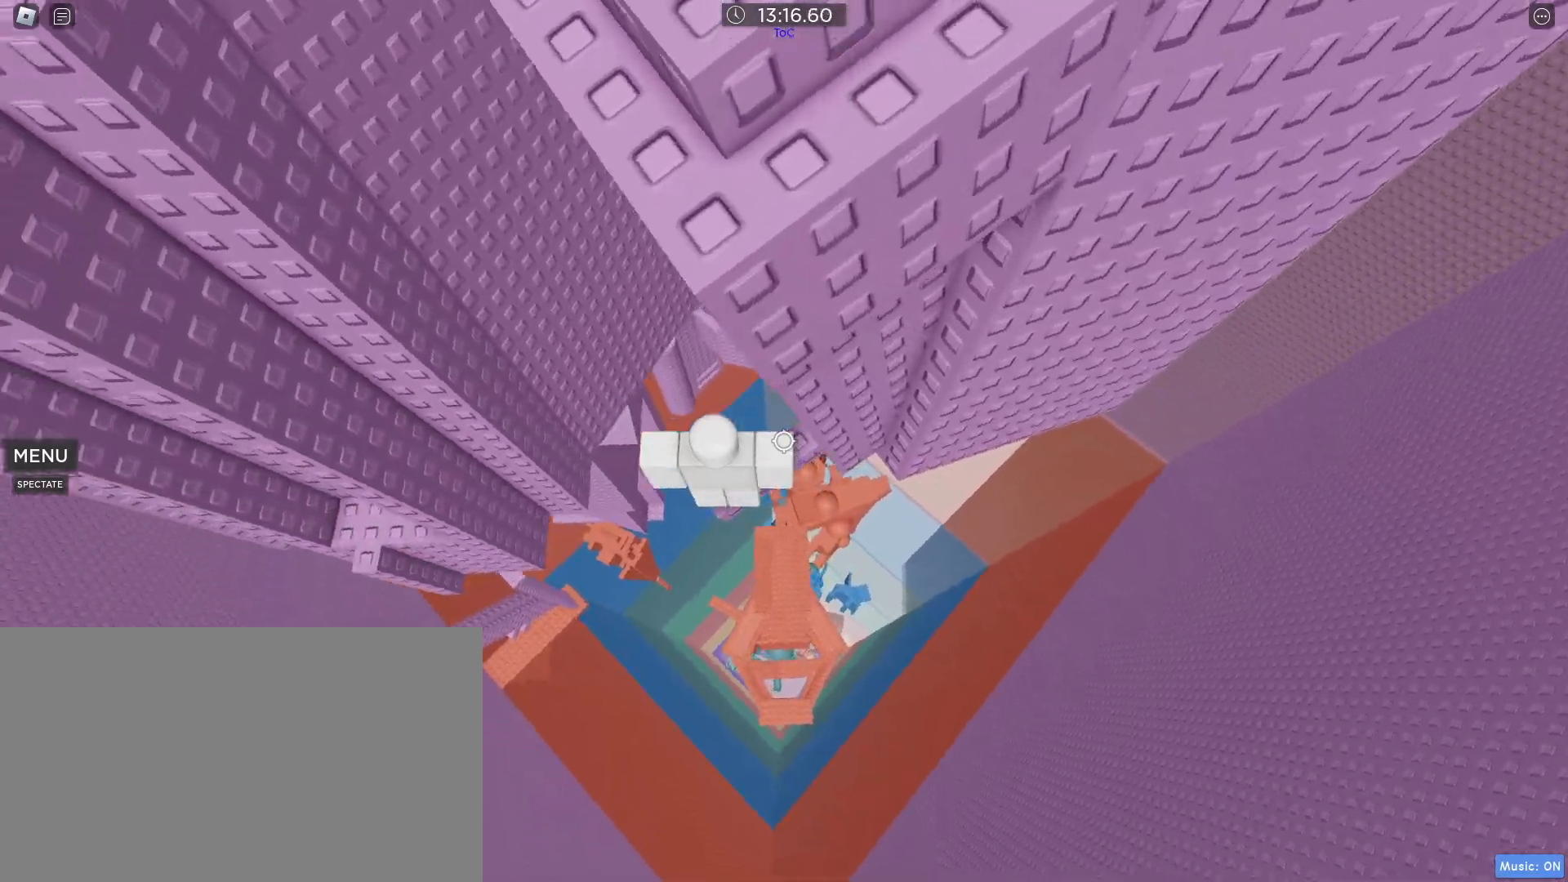
{"keys": [], "mouse": [], "events": [[67, "mouse_wheel", "down"], [117, "shift", "down"], [150, "mouse_wheel", "up"], [250, "shift", "up"], [433, "mouse_wheel", "down"], [483, "mouse_wheel", "up"]]}
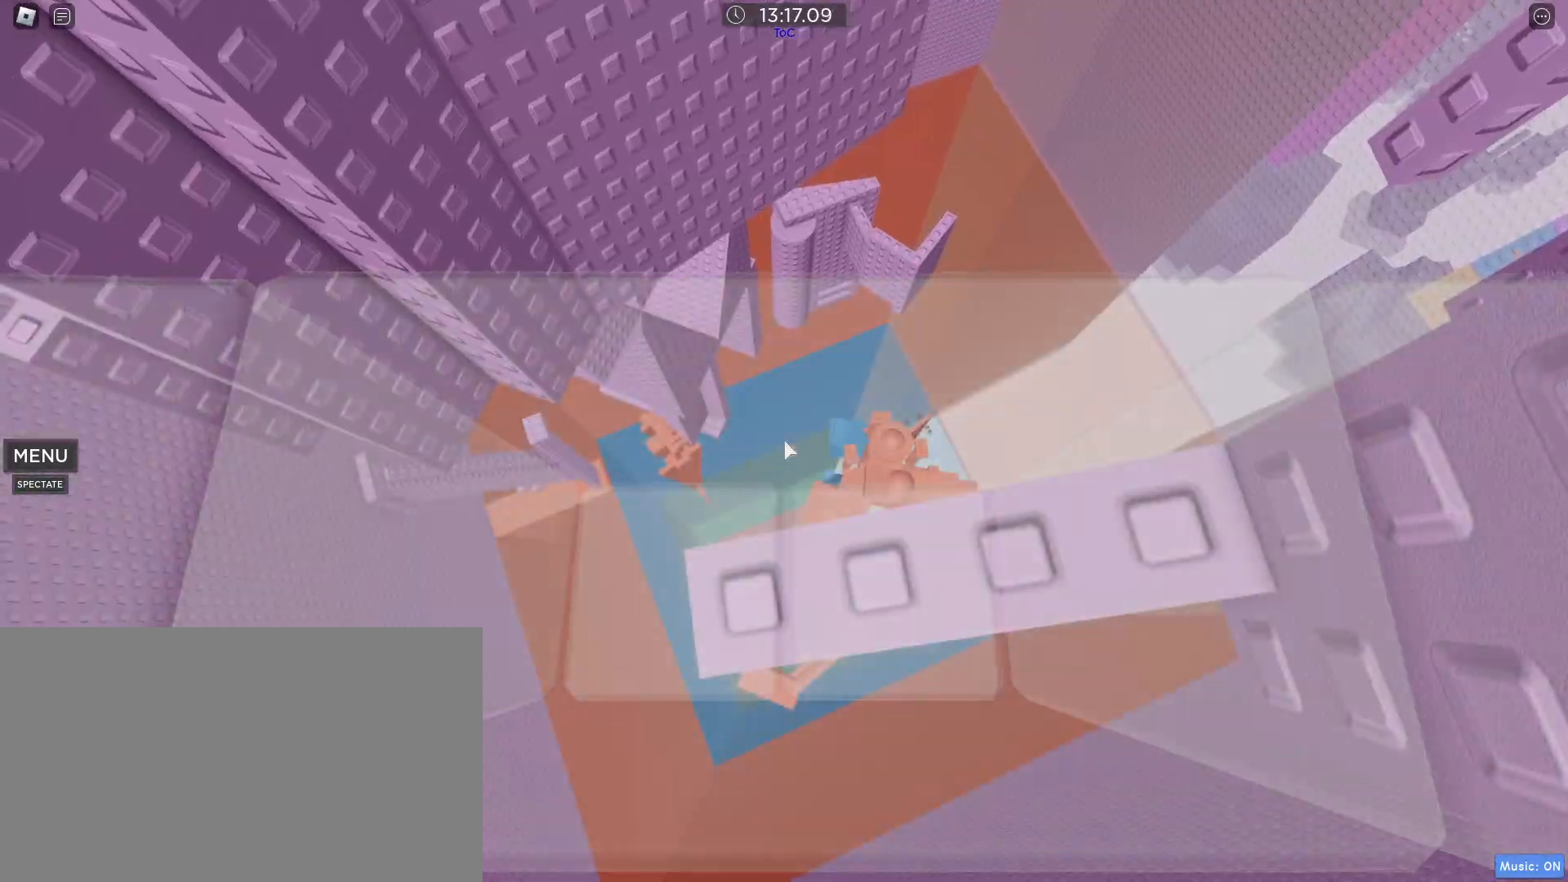
{"keys": ["a", "space"], "mouse": [], "events": [[317, "a", "down"], [500, "space", "down"]]}
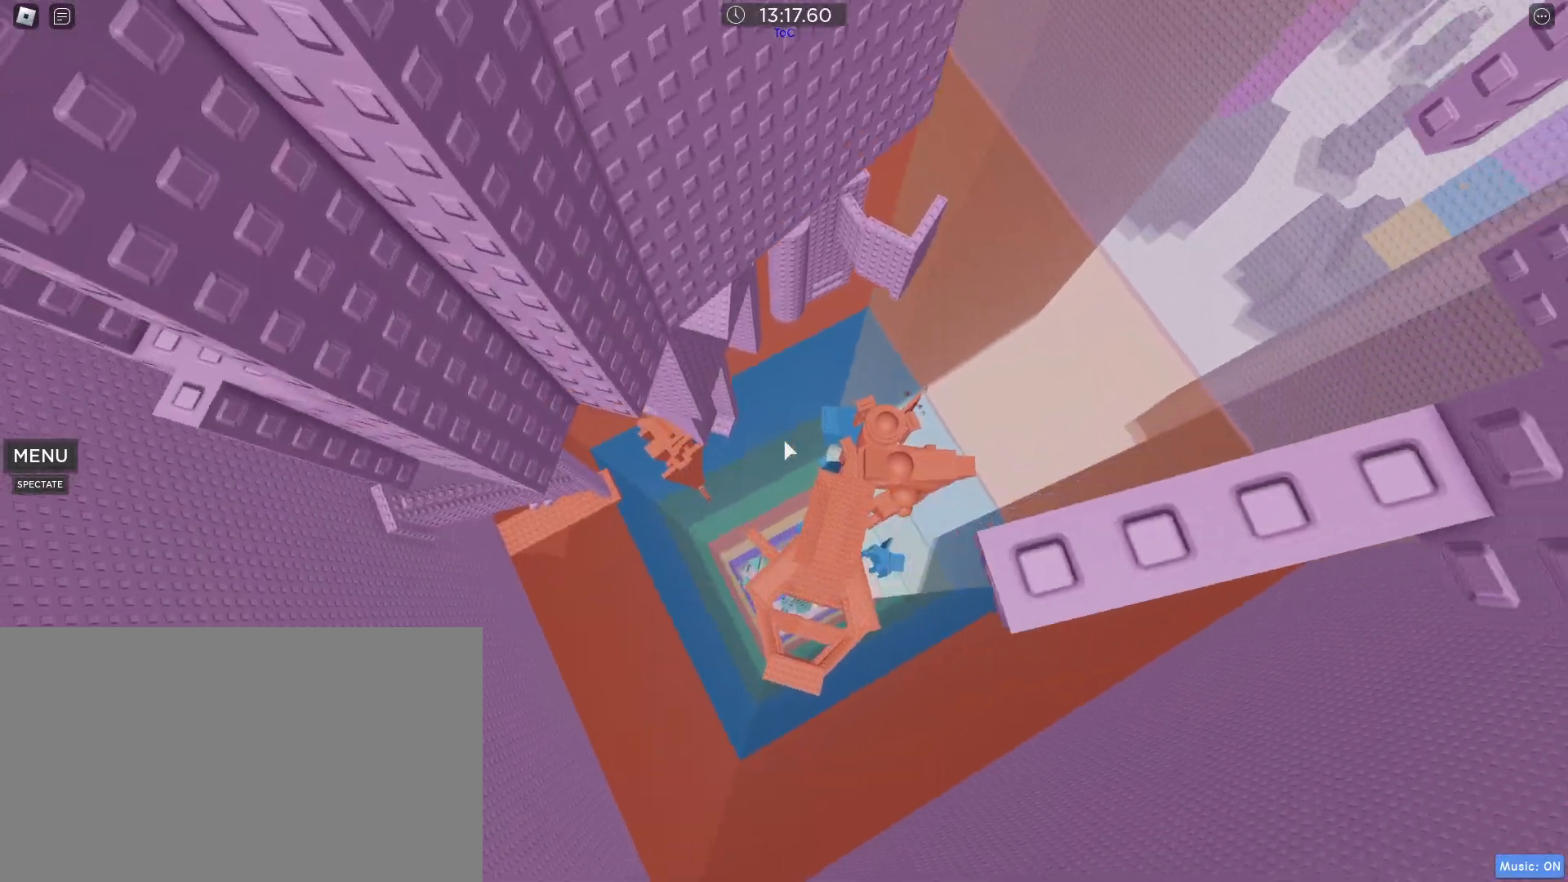
{"keys": ["a", "space"], "mouse": [], "events": []}
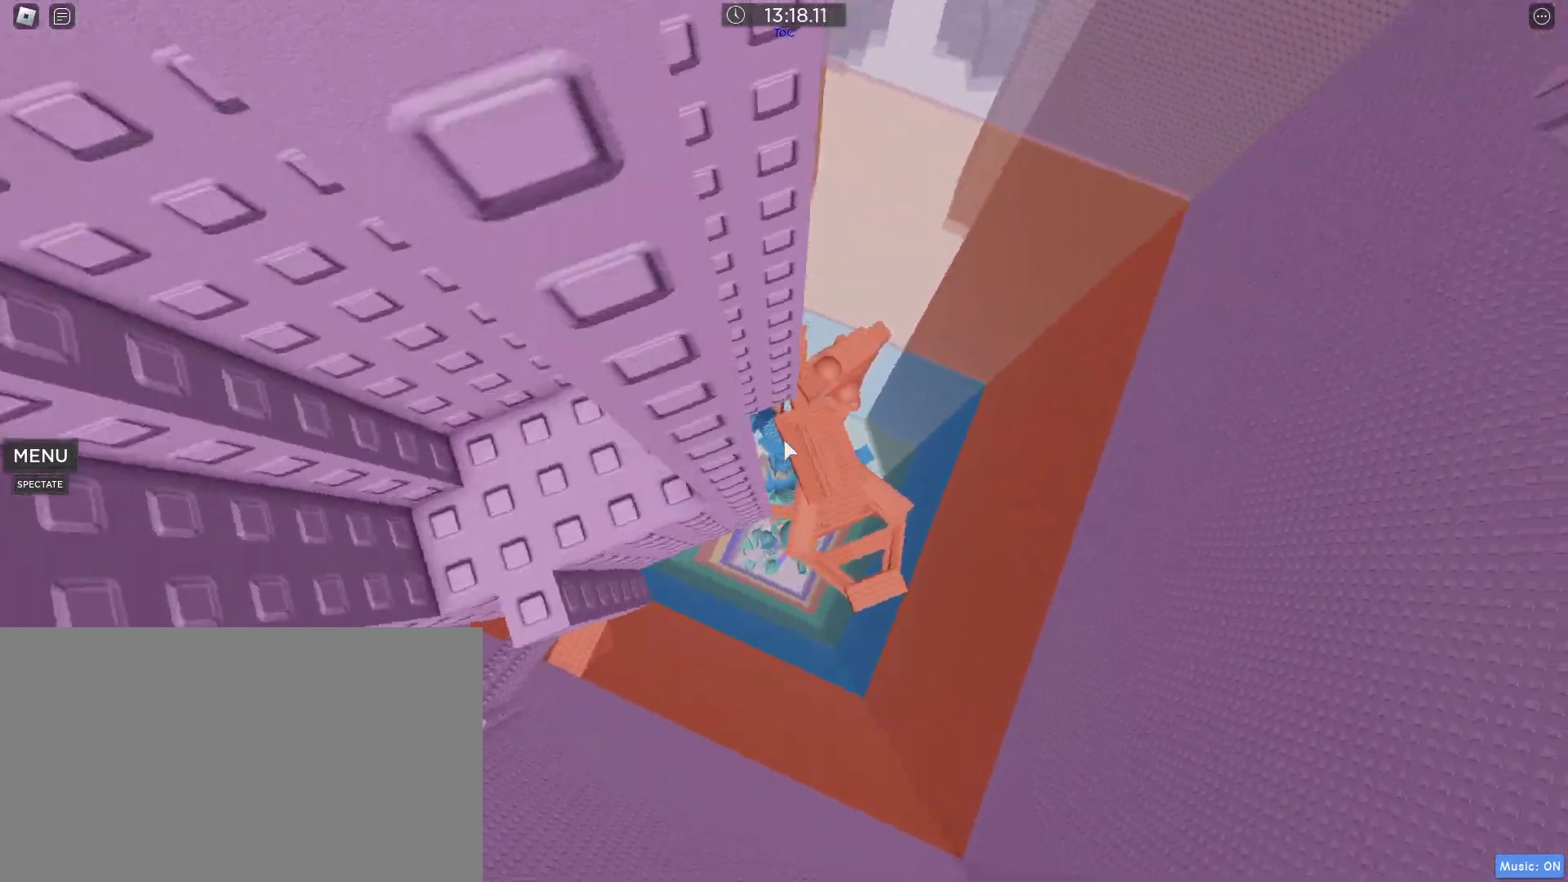
{"keys": ["shift"], "mouse": ["wheel"], "events": [[350, "a", "up"], [400, "space", "up"], [433, "mouse_wheel", "down"], [433, "shift", "down"]]}
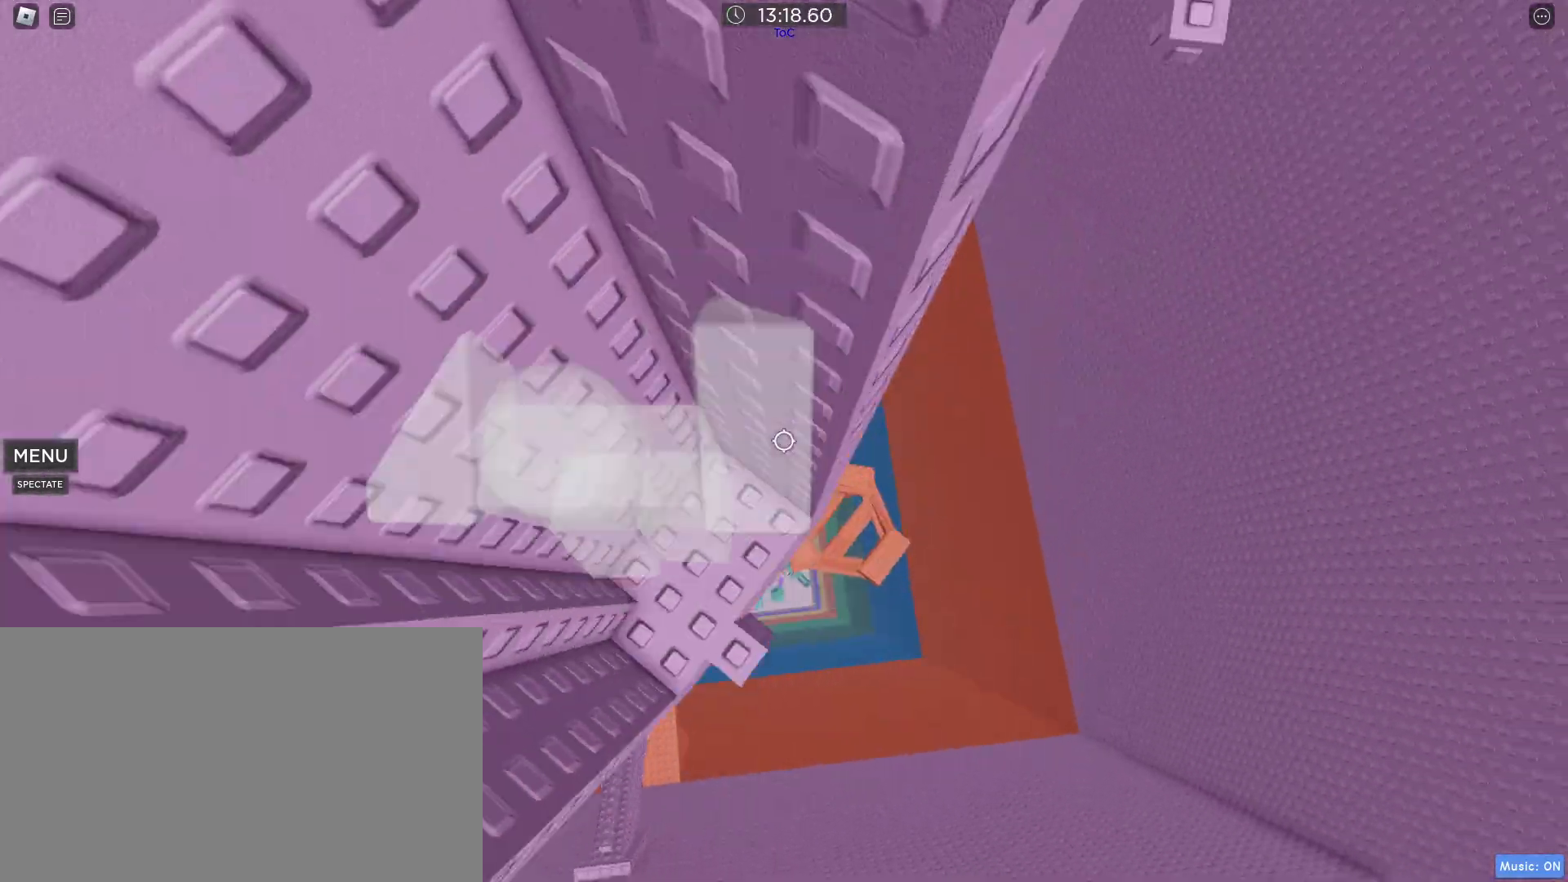
{"keys": [], "mouse": [], "events": [[33, "shift", "up"], [83, "mouse_wheel", "up"], [117, "s", "down"], [217, "s", "up"], [317, "mouse_wheel", "down"], [417, "mouse_wheel", "up"]]}
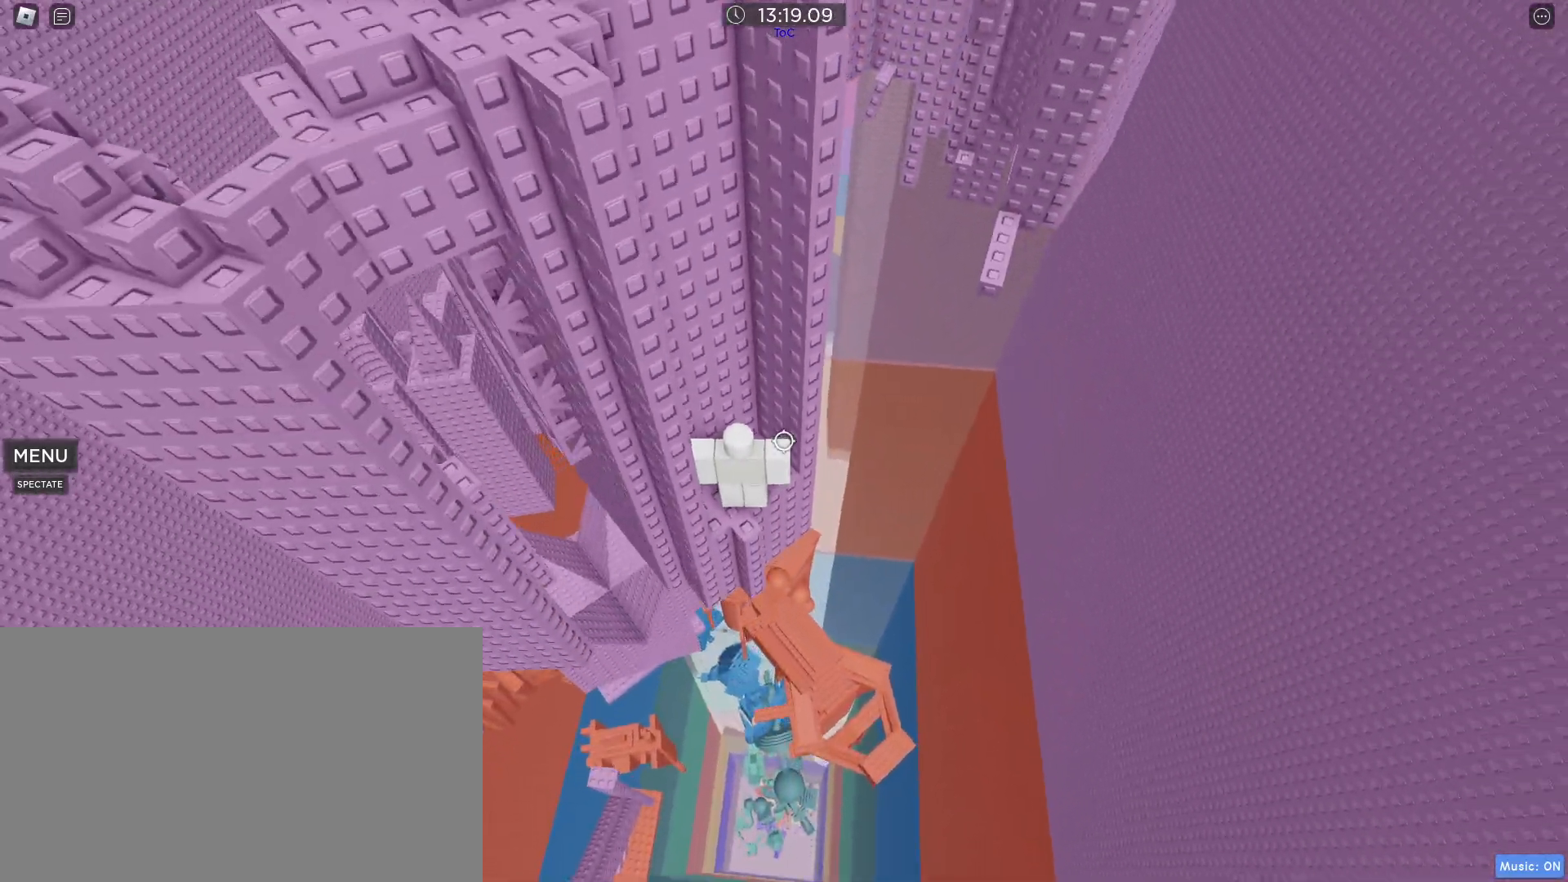
{"keys": [], "mouse": [], "events": [[233, "mouse_wheel", "down"], [283, "mouse_wheel", "up"]]}
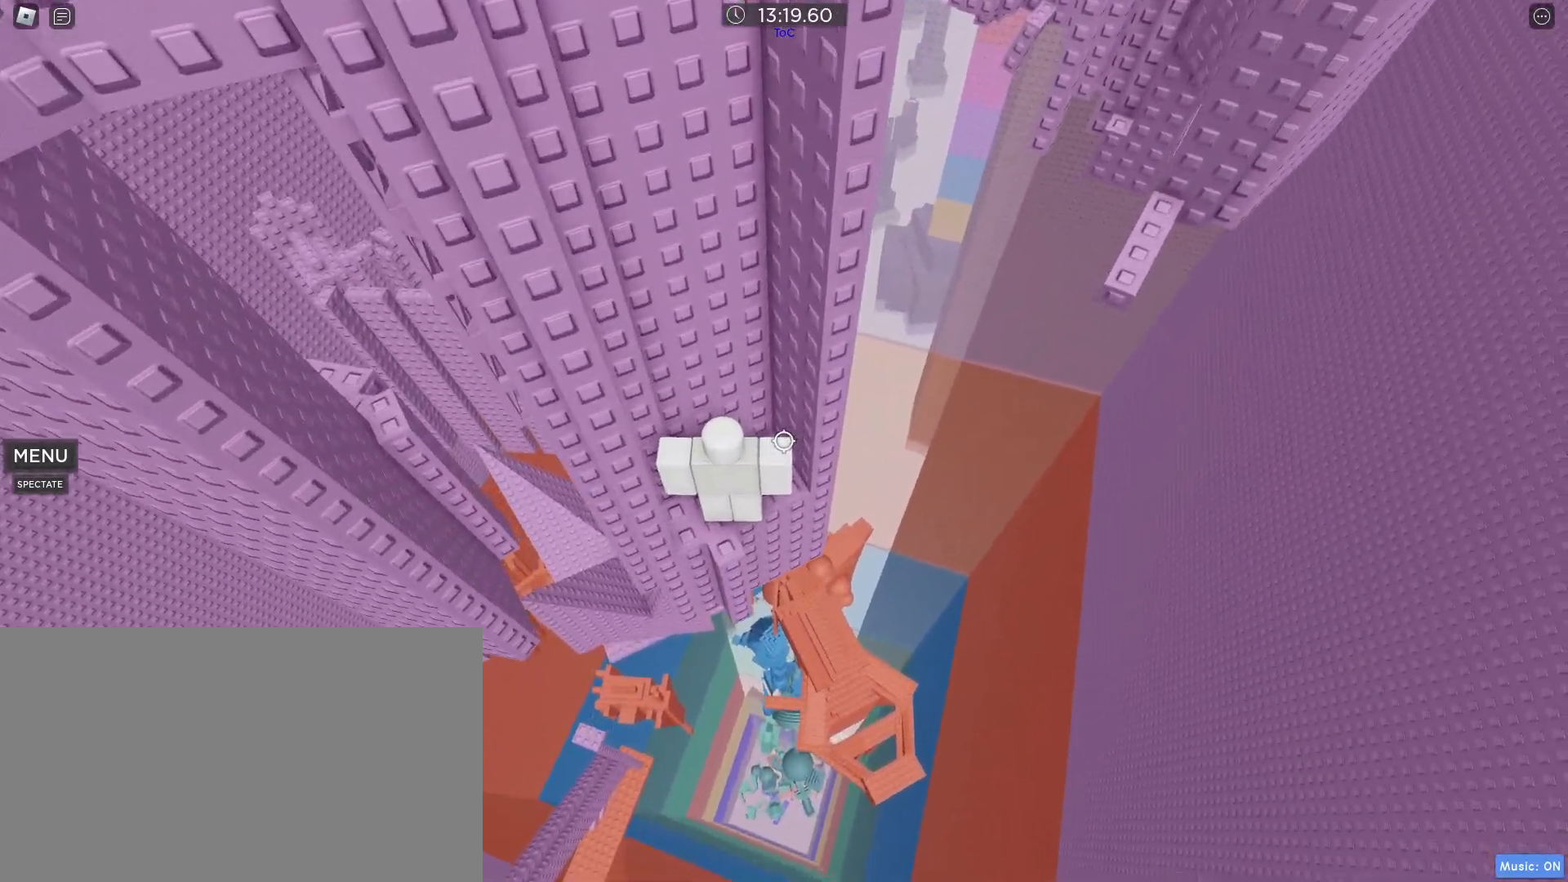
{"keys": [], "mouse": ["wheel"], "events": [[167, "mouse_wheel", "down"], [250, "mouse_wheel", "up"], [250, "shift", "down"], [333, "shift", "up"], [483, "mouse_wheel", "down"]]}
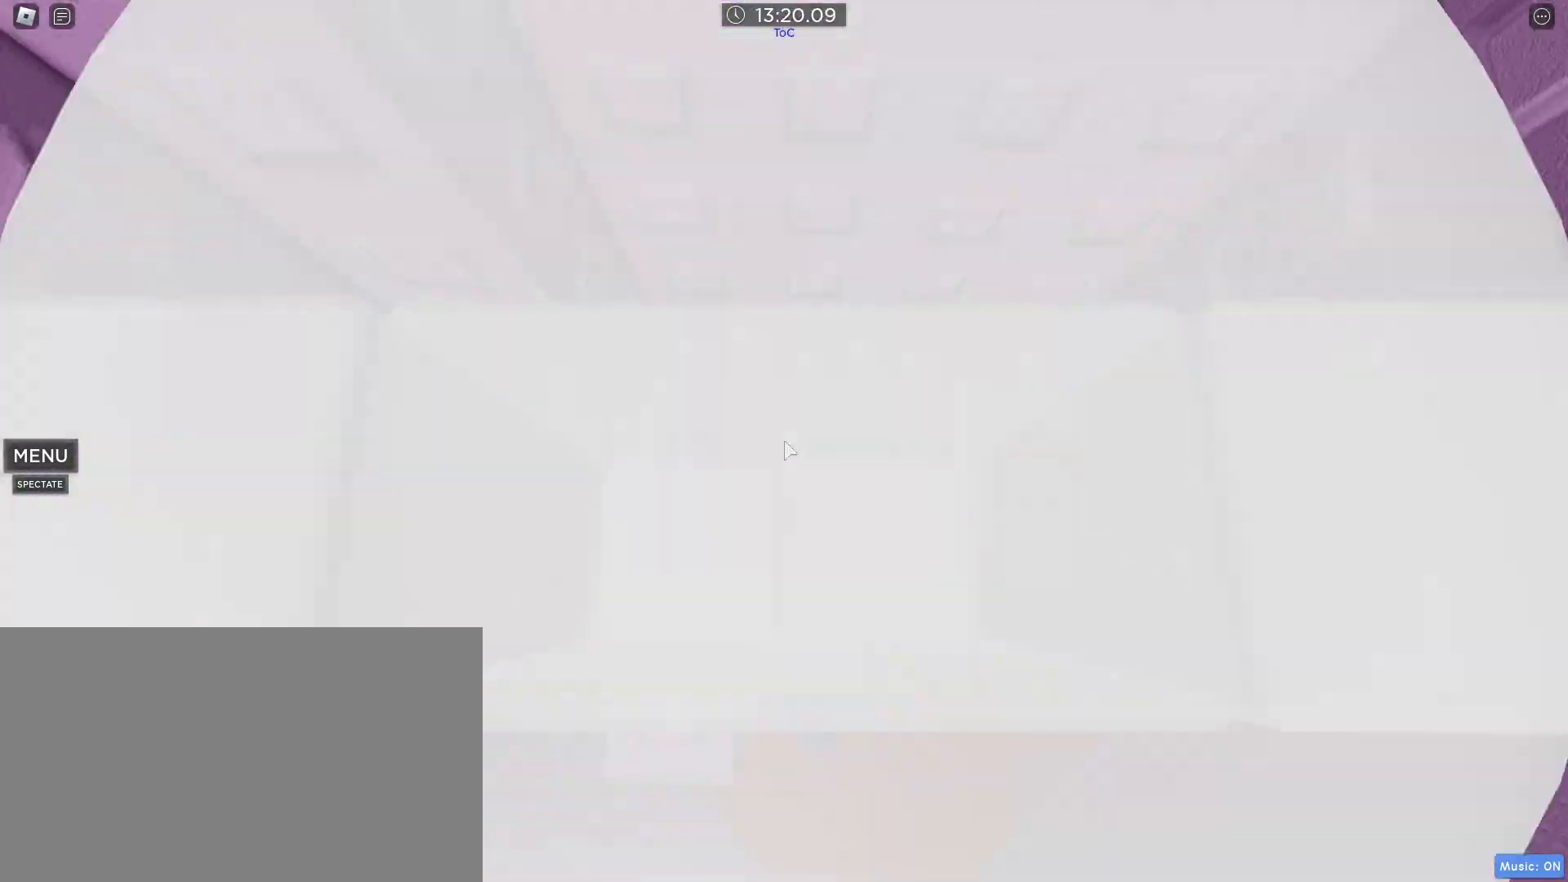
{"keys": ["a"], "mouse": [], "events": [[33, "mouse_wheel", "up"], [83, "a", "down"], [83, "s", "down"], [133, "a", "up"], [133, "s", "up"], [450, "a", "down"]]}
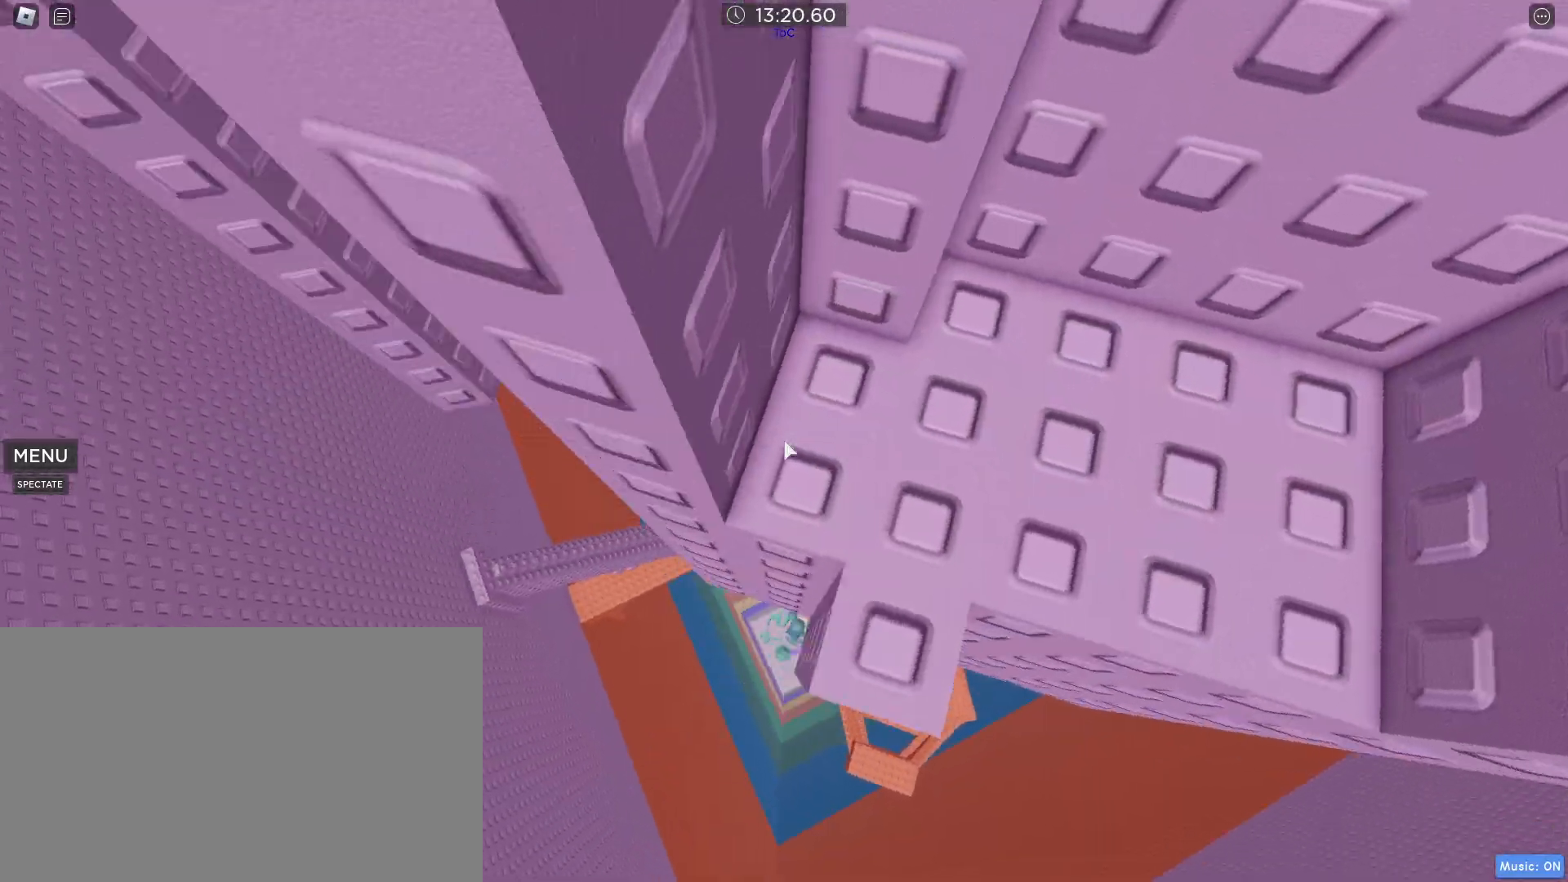
{"keys": ["w"], "mouse": [], "events": [[100, "space", "down"], [233, "space", "up"], [333, "w", "down"], [433, "a", "up"]]}
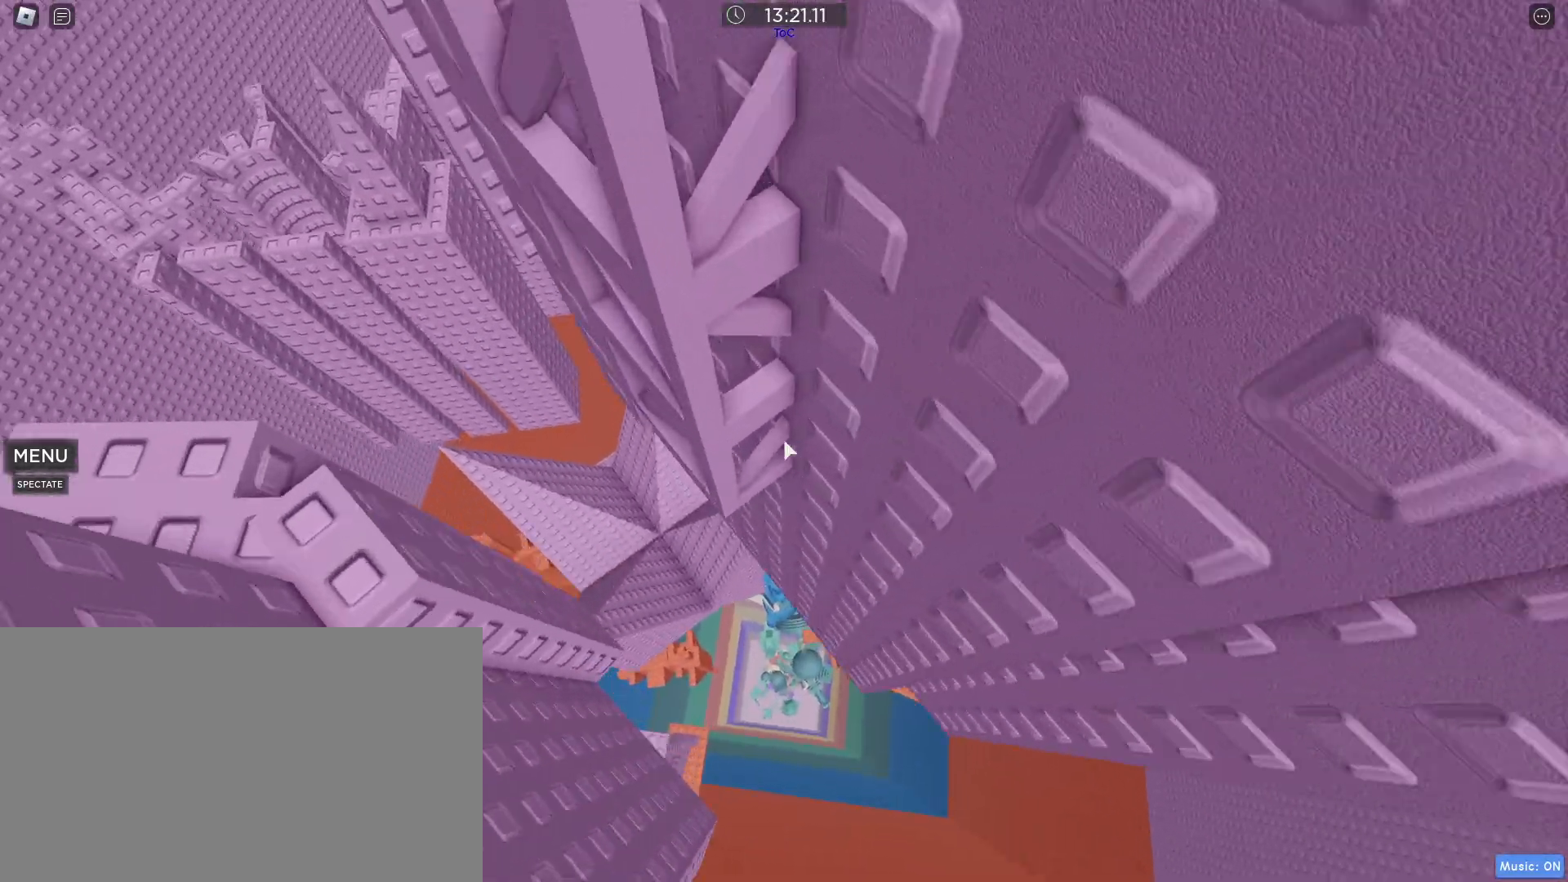
{"keys": ["a"], "mouse": [], "events": [[383, "a", "down"], [433, "w", "up"]]}
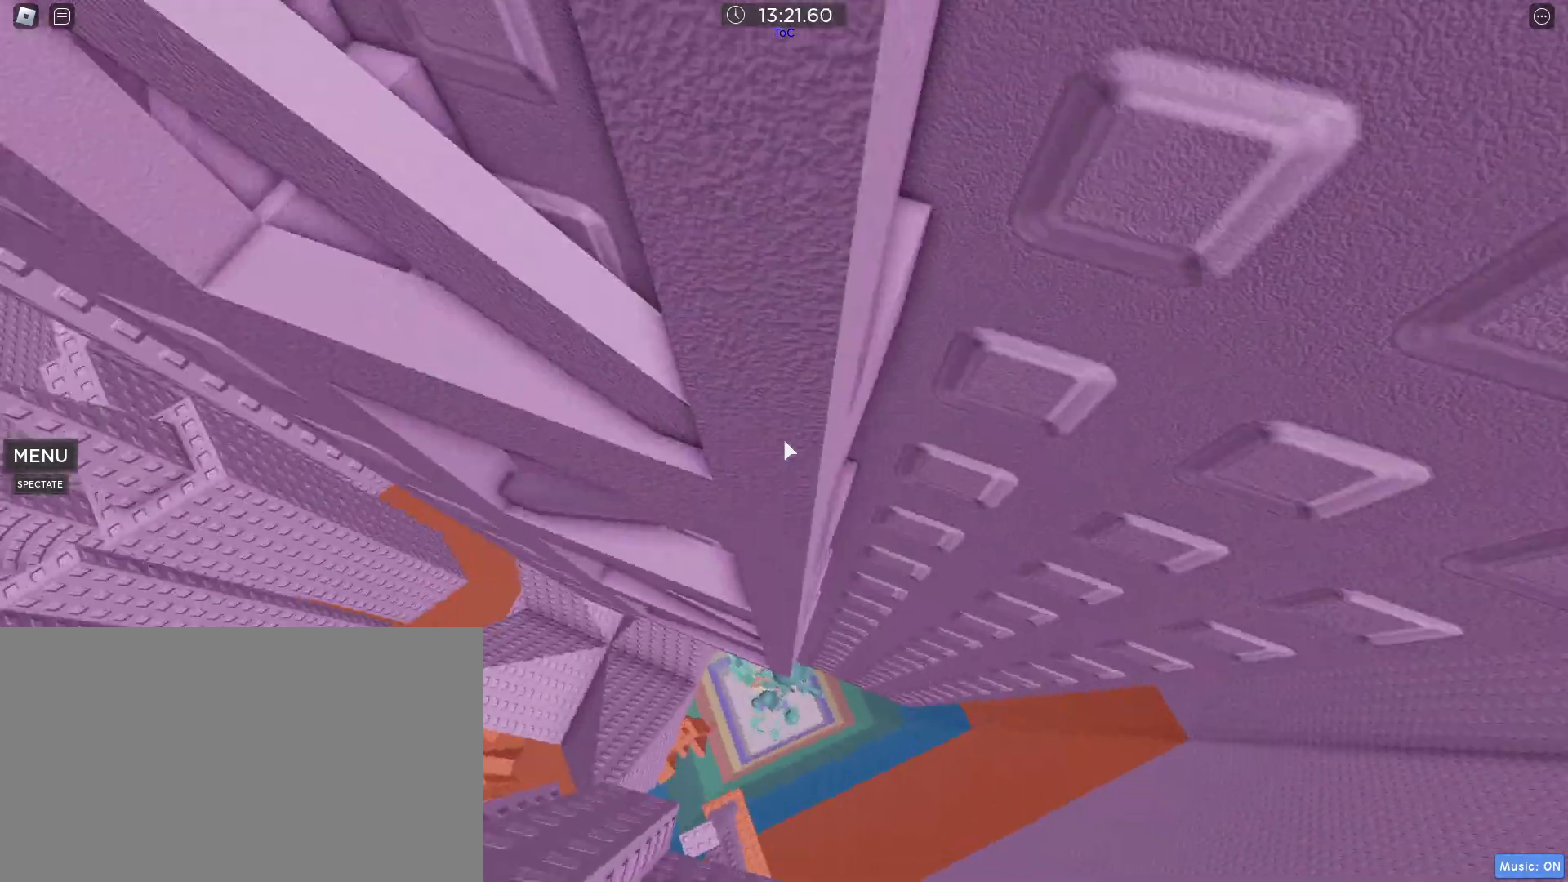
{"keys": ["a", "space", "w"], "mouse": [], "events": [[350, "w", "down"], [450, "space", "down"]]}